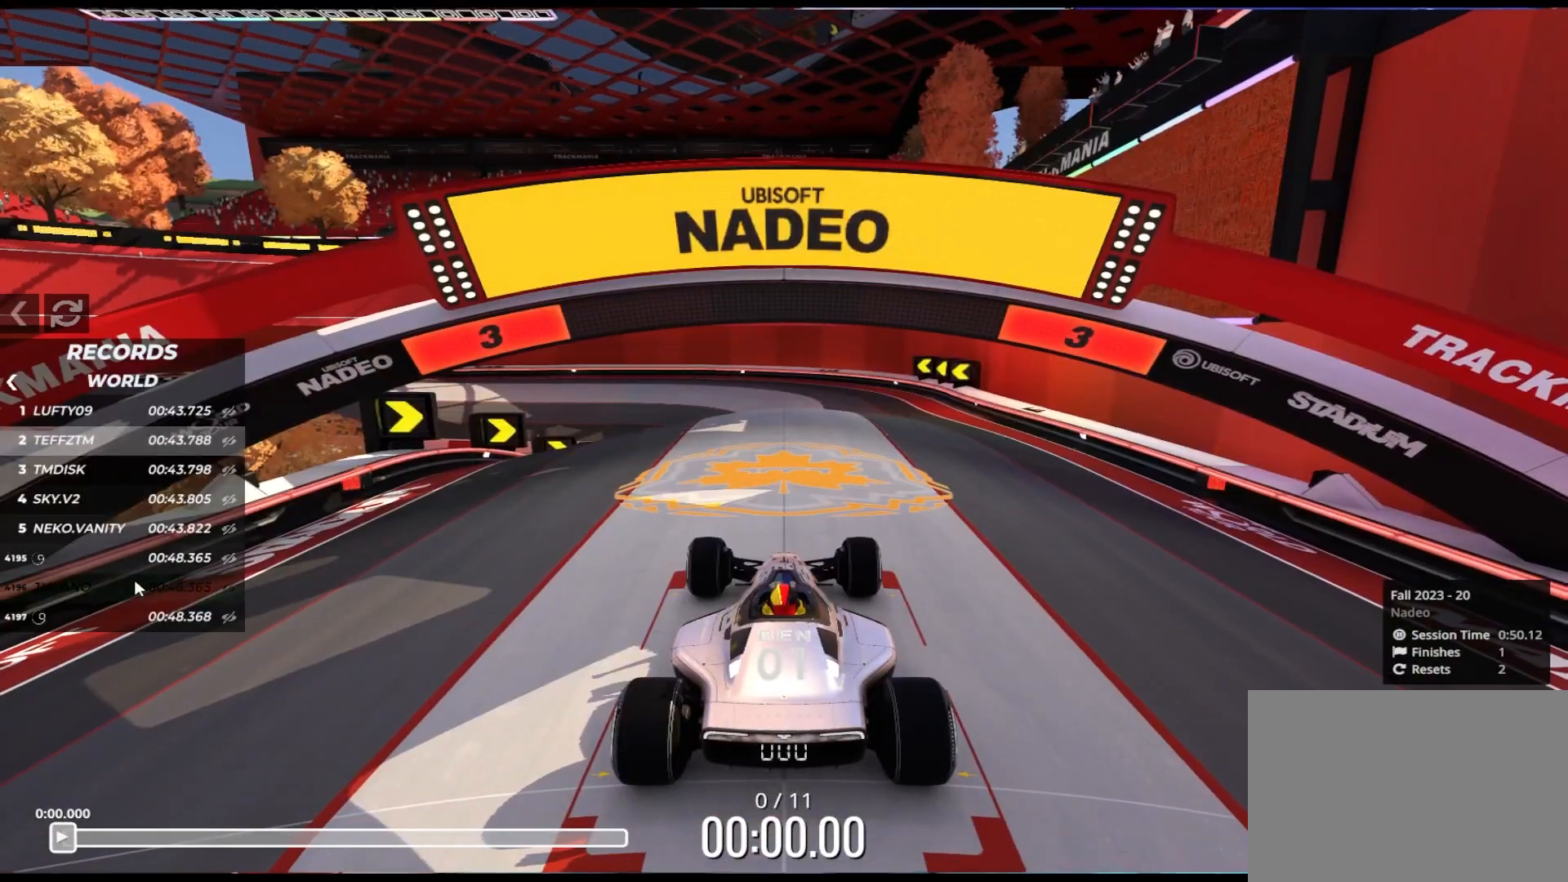
Gameplay with keyboard; each line is a JSON object with the keys held at the frame after it. "events" lists presses ("down") and releases ("up") of "down", "left", "right" and "up" between this image and that frame as [ms after this image, input, new state], when the widget could be followed in between. No other keys are recorded. Mouse input is not recorded.
{"keys": [], "events": []}
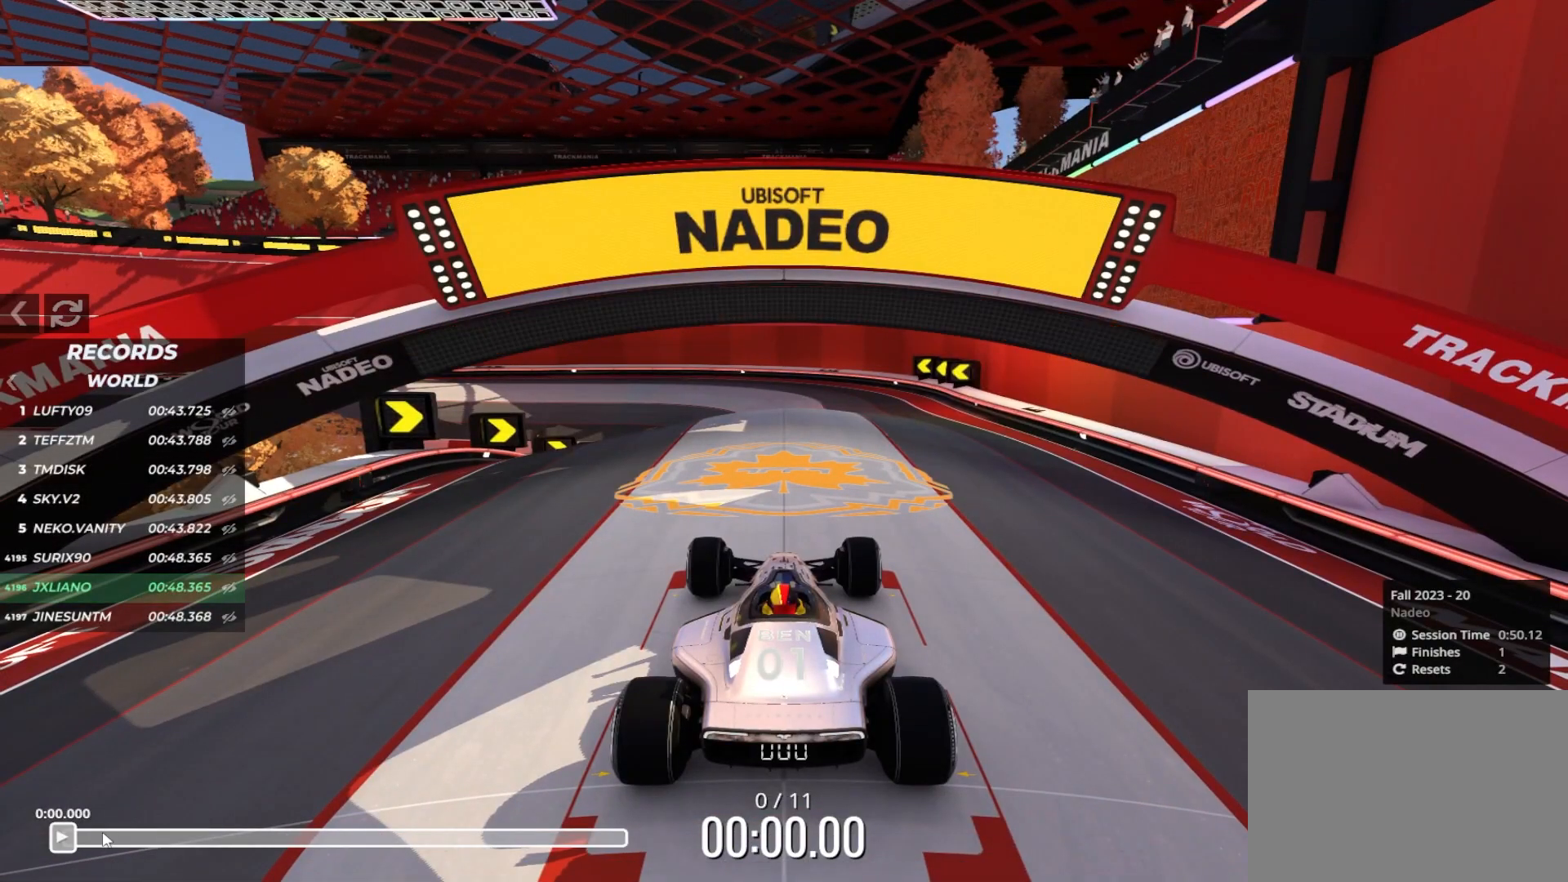
{"keys": ["left", "up"], "events": [[150, "up", "down"], [166, "left", "down"]]}
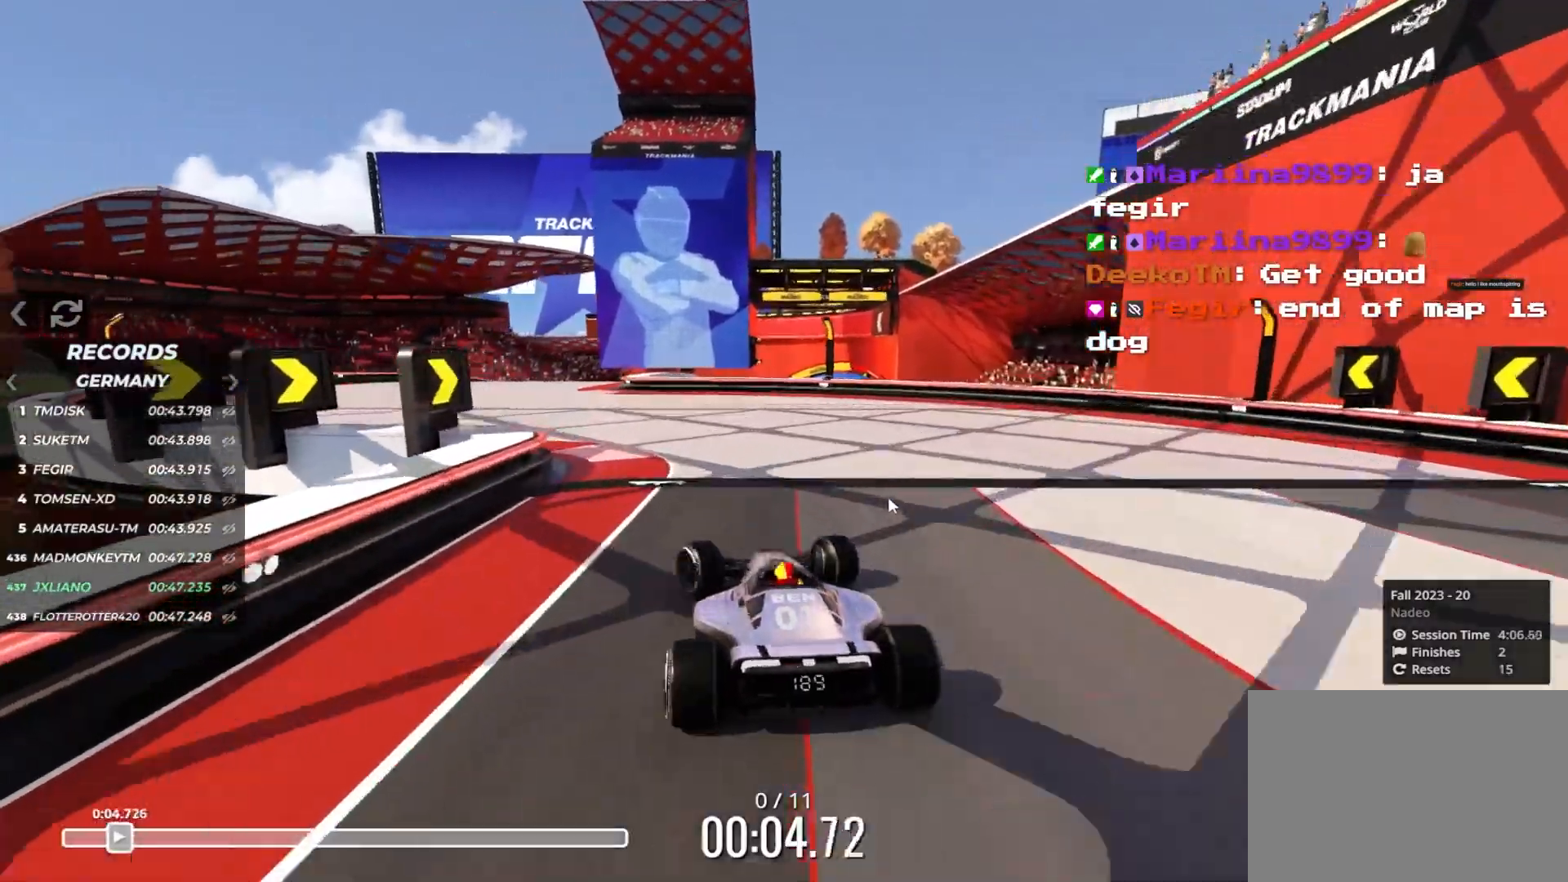
{"keys": ["up"], "events": [[133, "left", "up"], [366, "right", "down"], [483, "right", "up"]]}
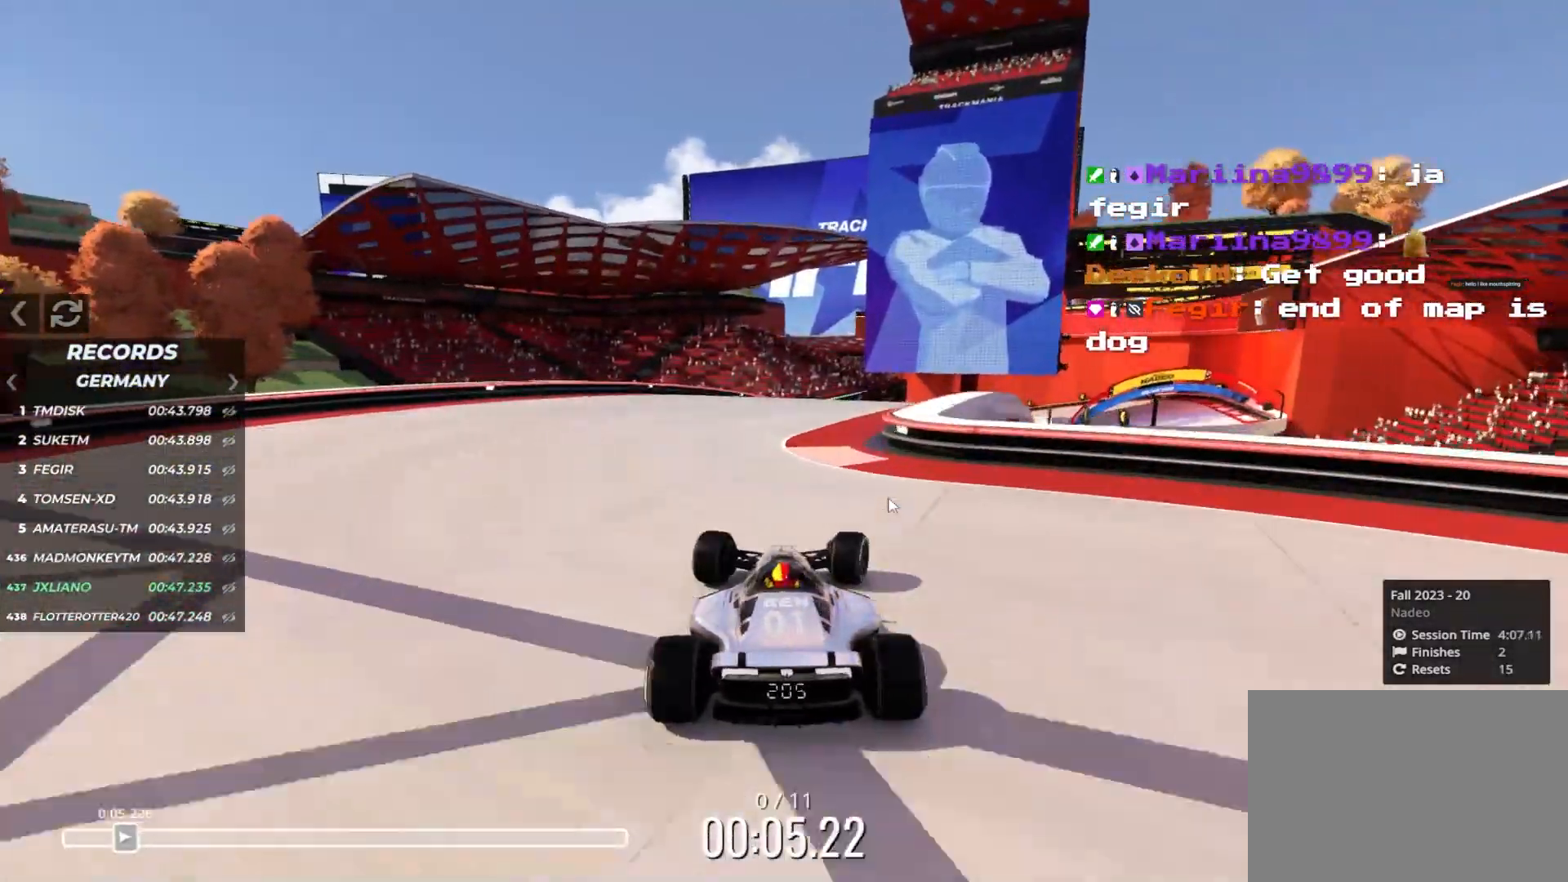
{"keys": ["up"], "events": [[116, "right", "down"], [200, "right", "up"], [333, "right", "down"], [433, "right", "up"]]}
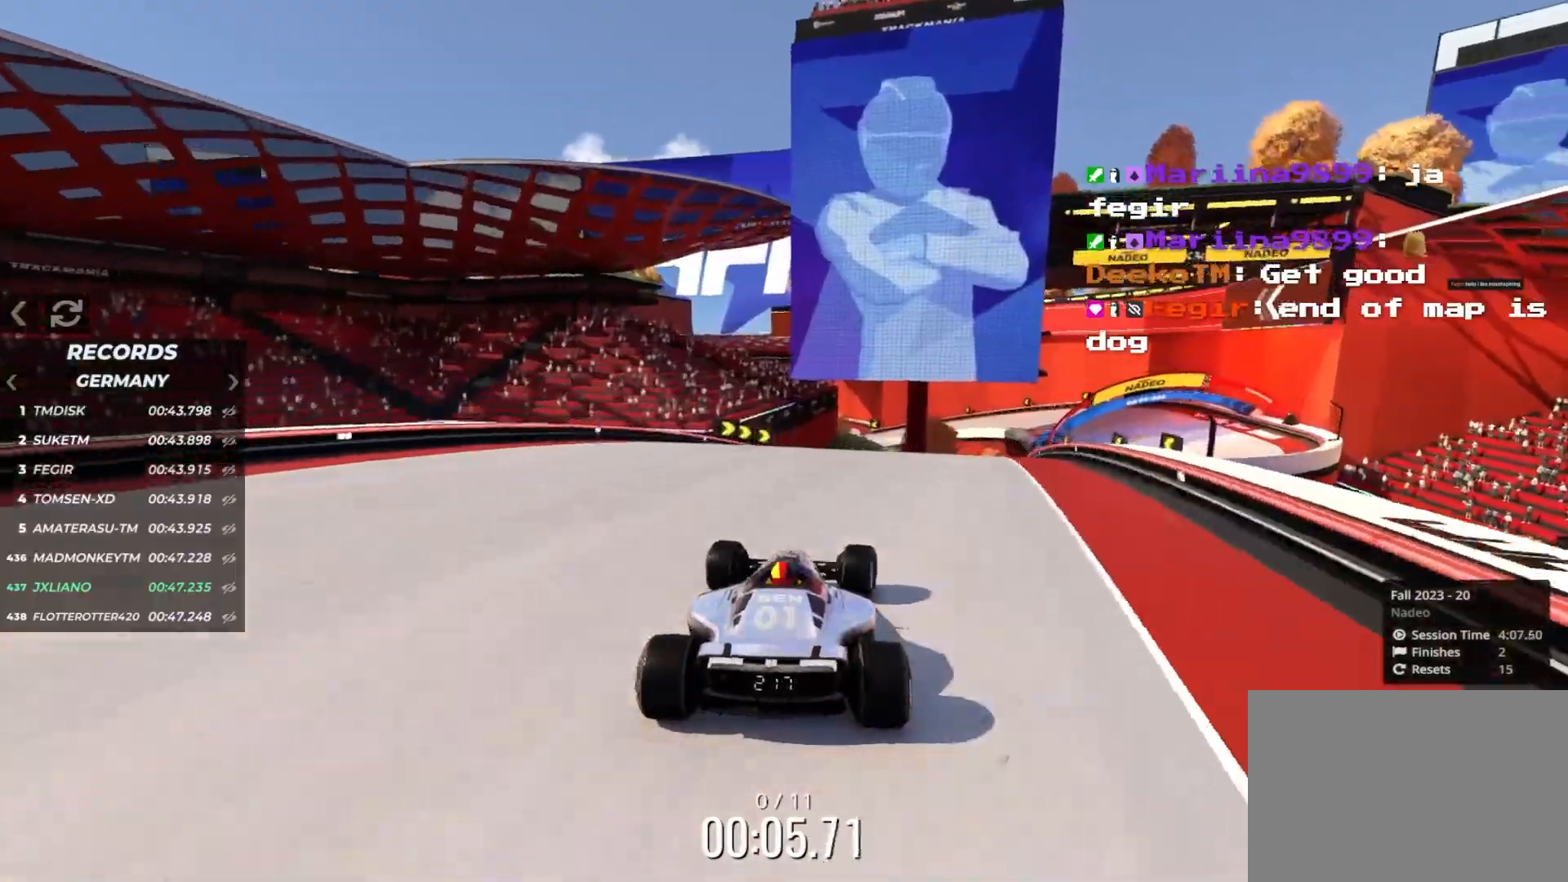
{"keys": ["right", "up"], "events": [[16, "right", "down"], [250, "right", "up"], [333, "right", "down"]]}
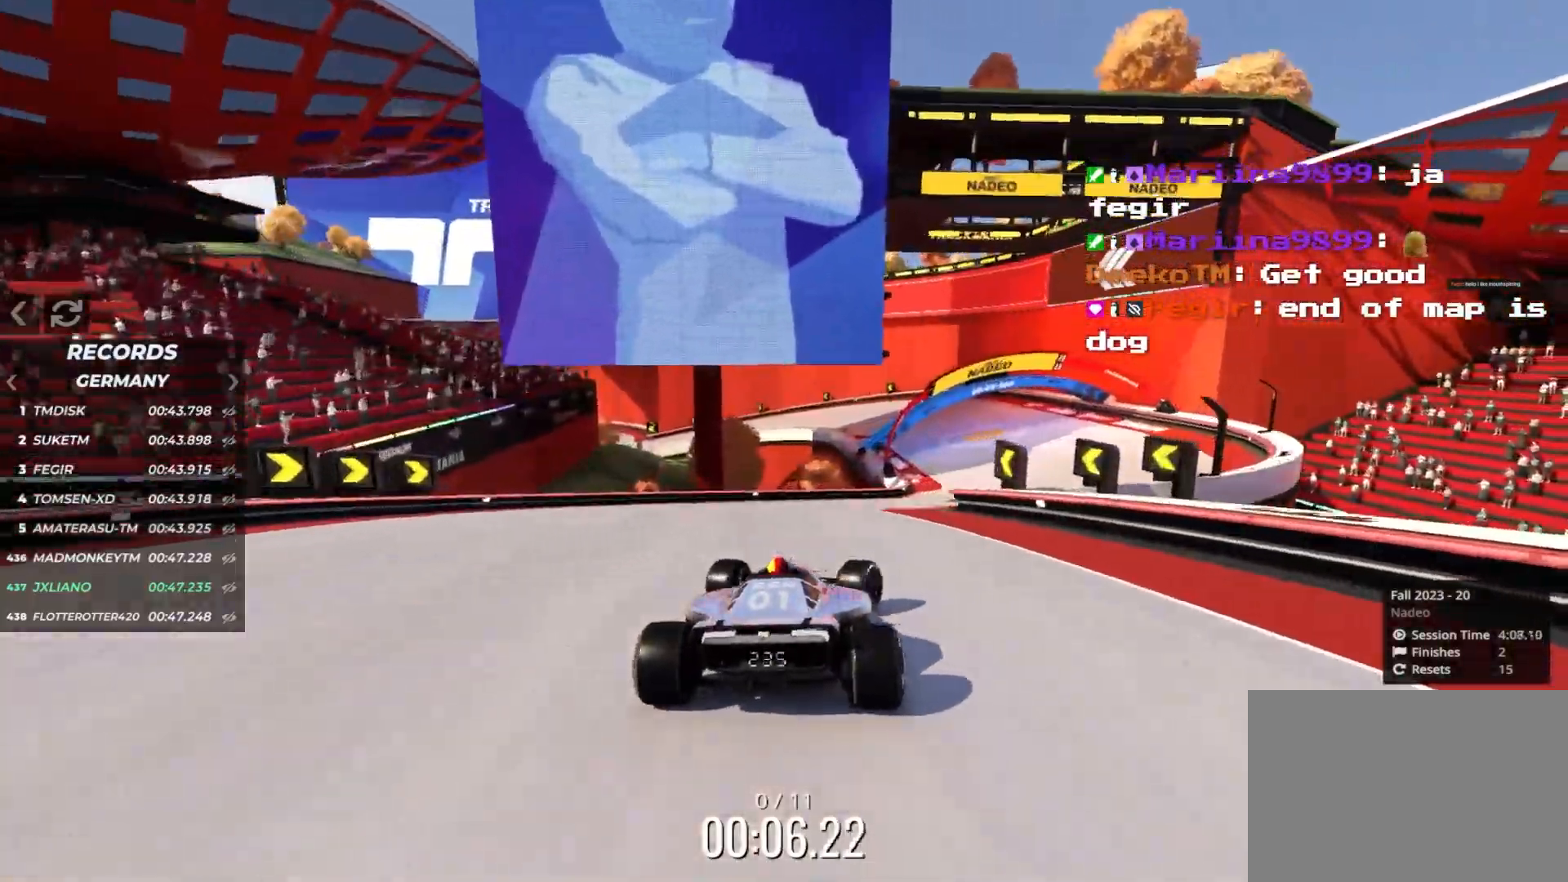
{"keys": ["left", "up"], "events": [[100, "right", "up"], [183, "right", "down"], [250, "right", "up"], [350, "left", "down"]]}
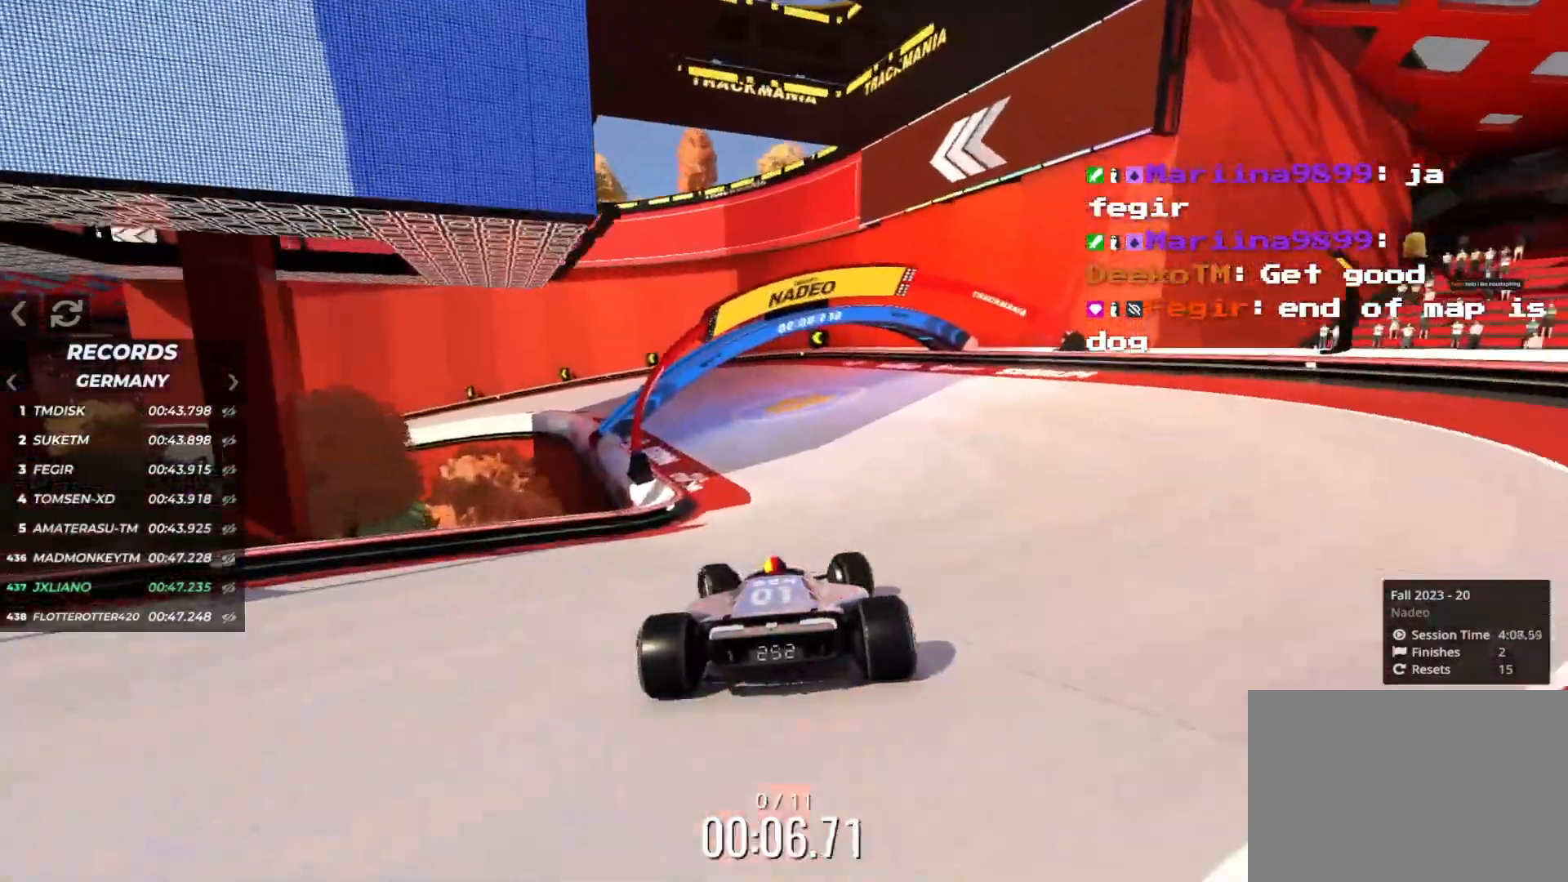
{"keys": ["left", "up"], "events": [[50, "left", "up"], [116, "left", "down"], [316, "left", "up"], [350, "left", "down"]]}
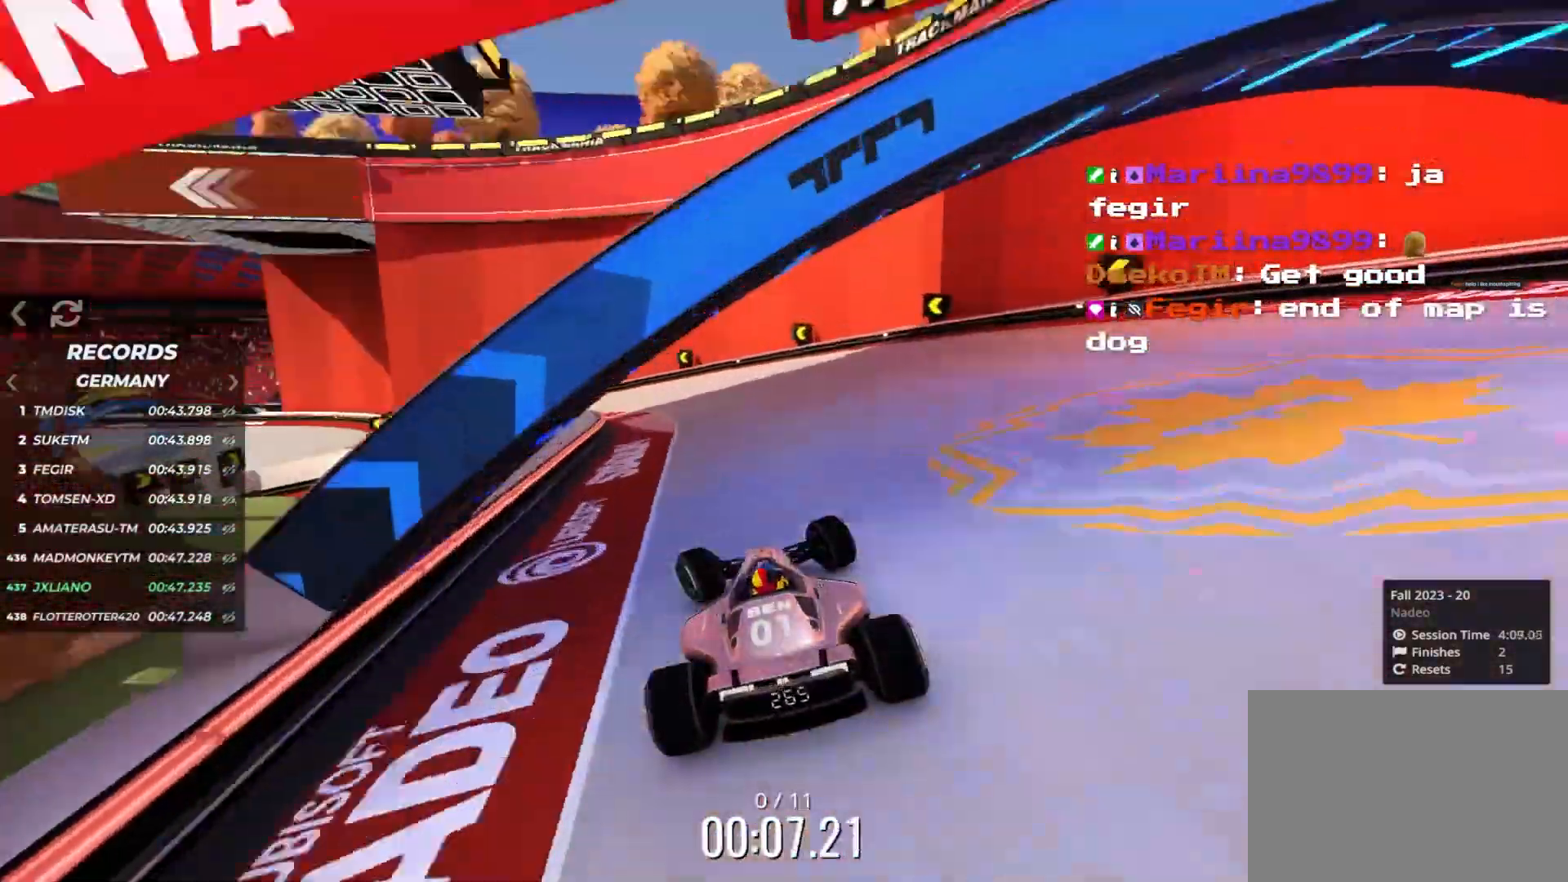
{"keys": ["left", "up"], "events": []}
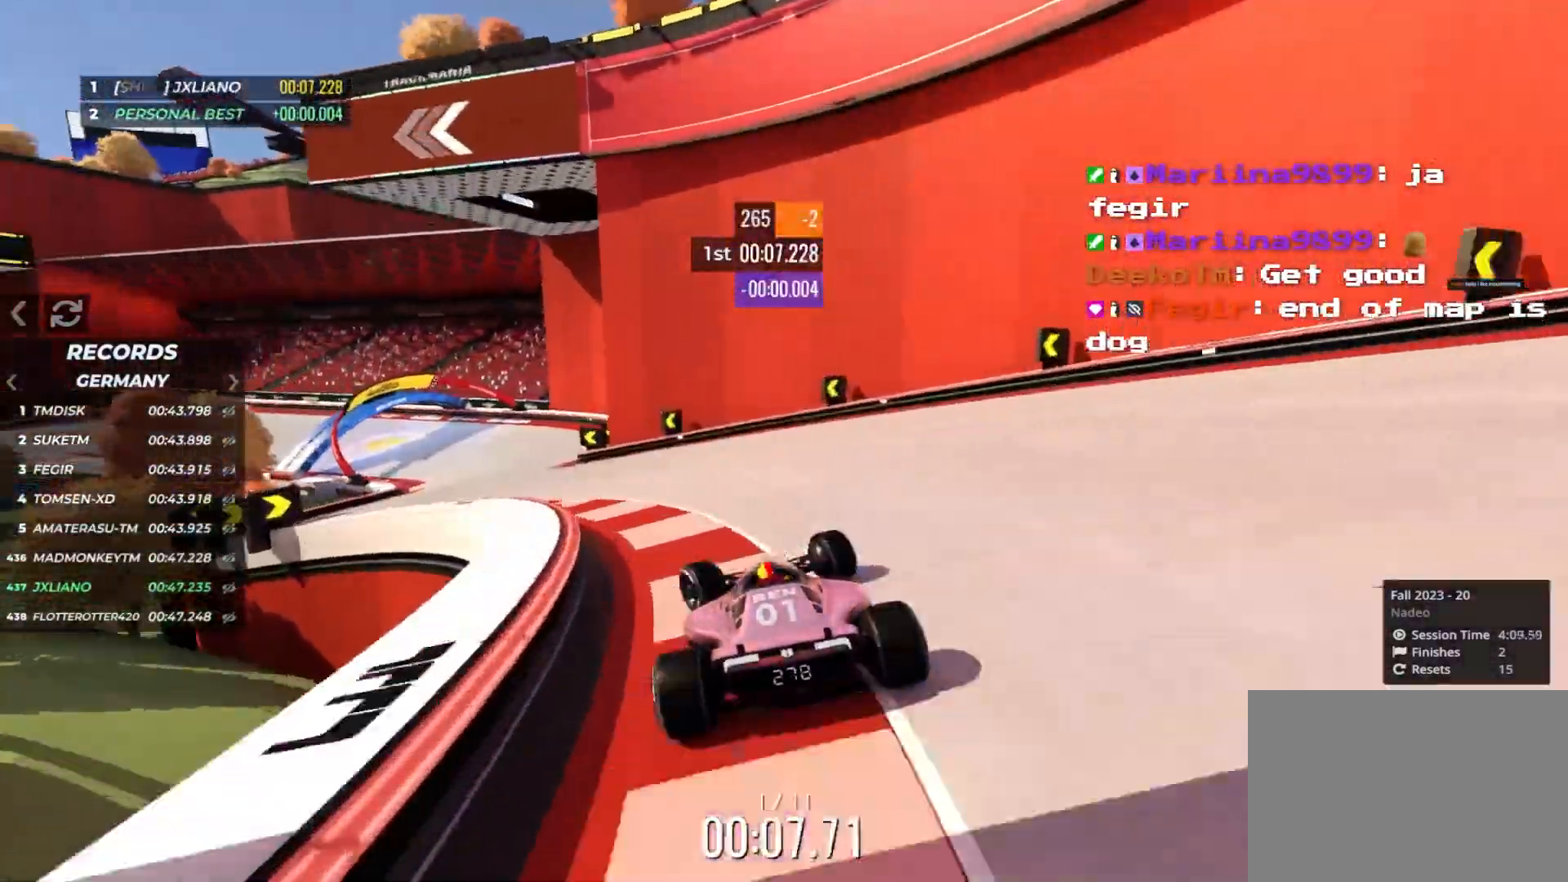
{"keys": ["up"], "events": [[416, "left", "up"]]}
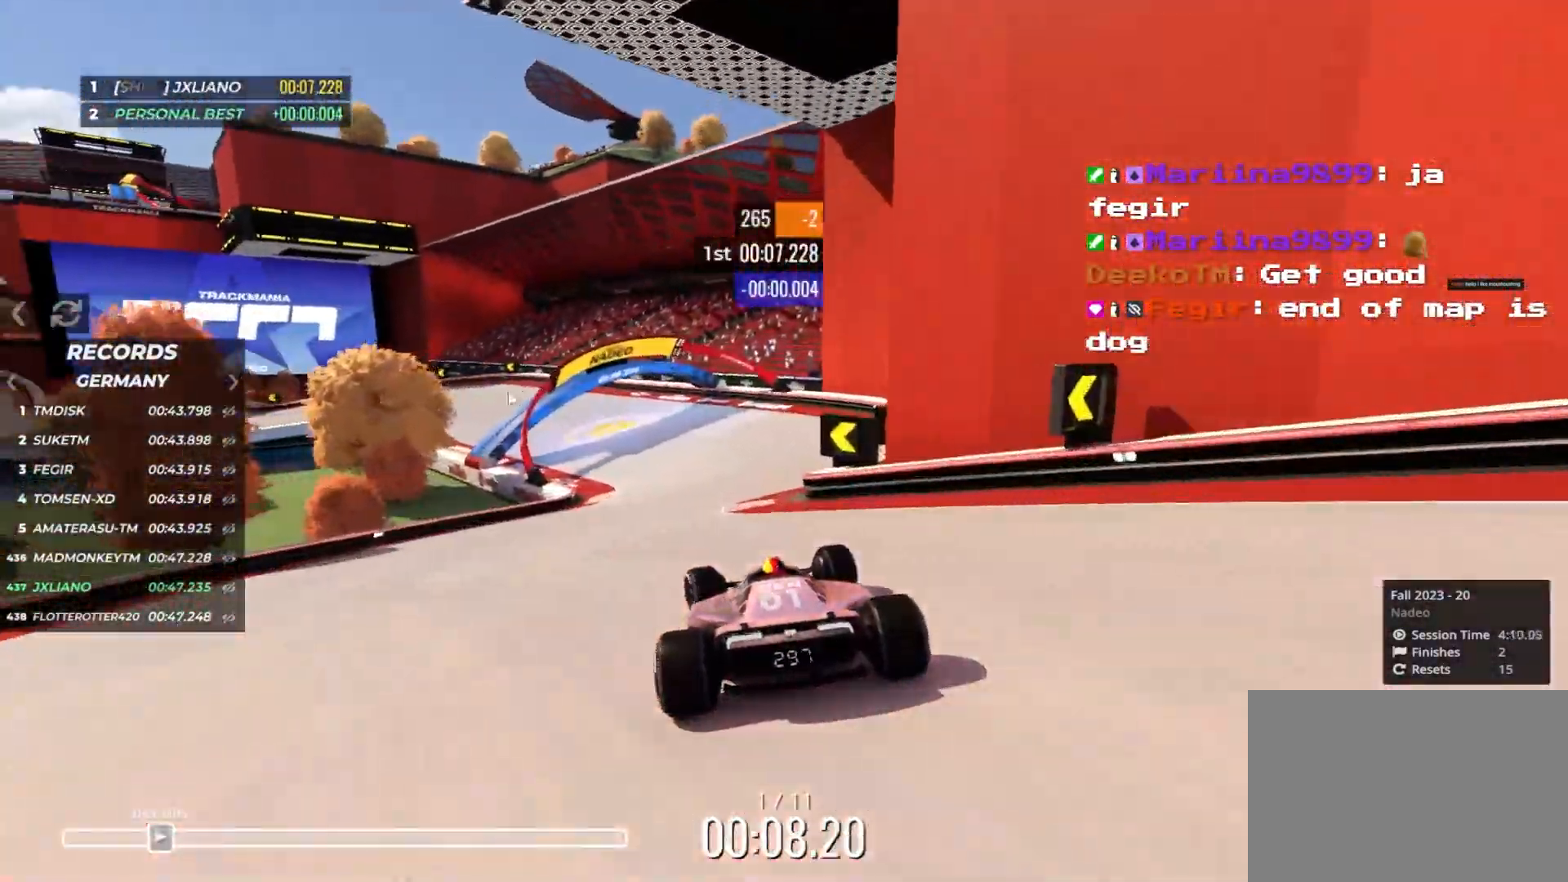
{"keys": ["left", "up"], "events": [[50, "left", "down"], [333, "left", "up"], [400, "left", "down"]]}
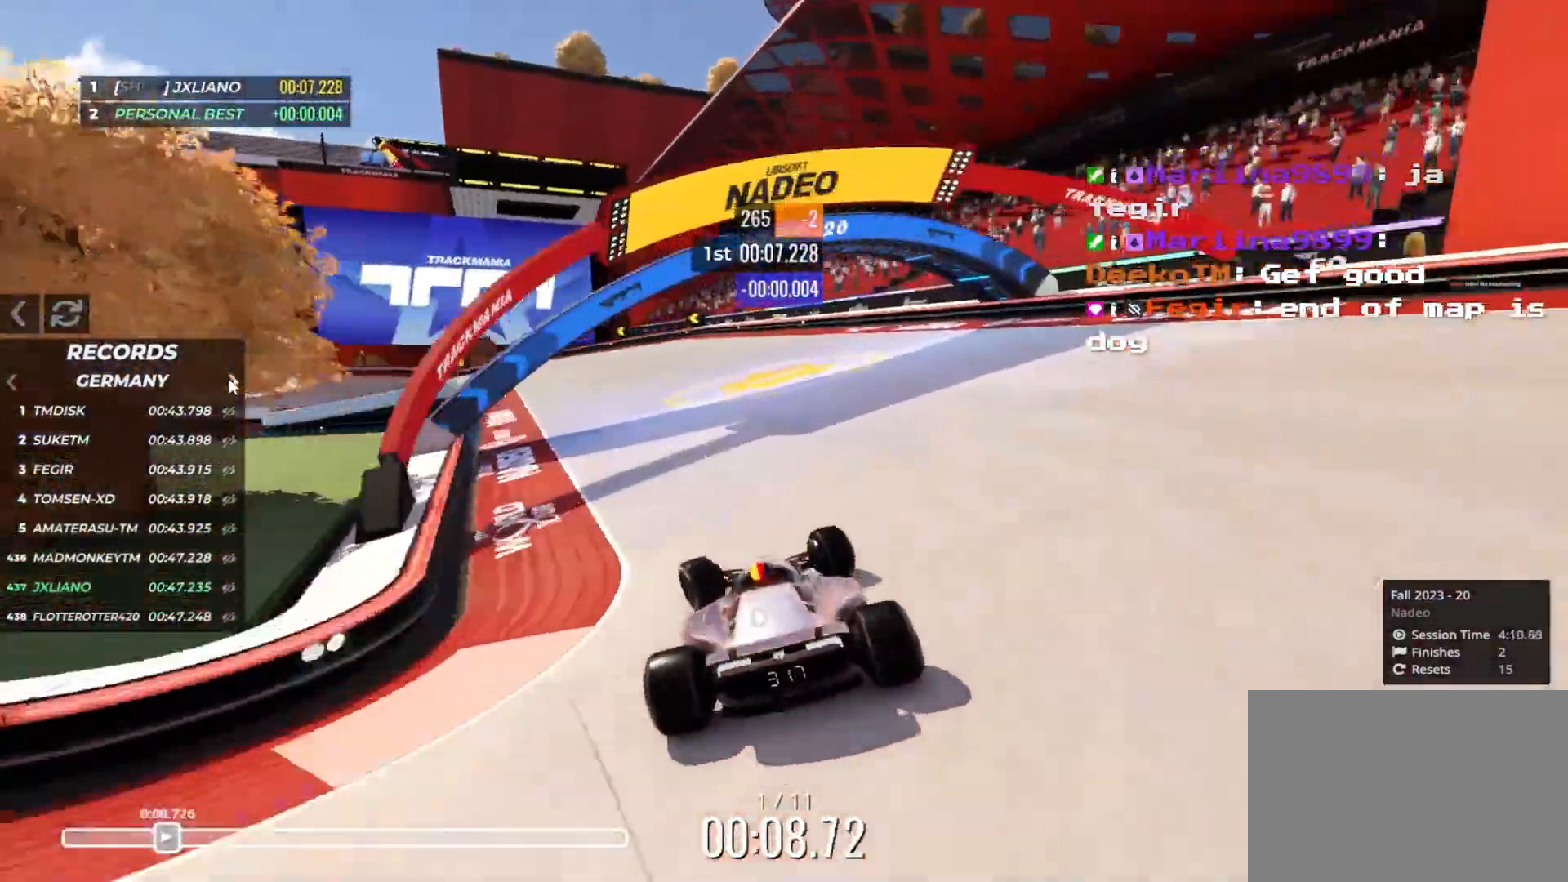
{"keys": ["left", "up"], "events": []}
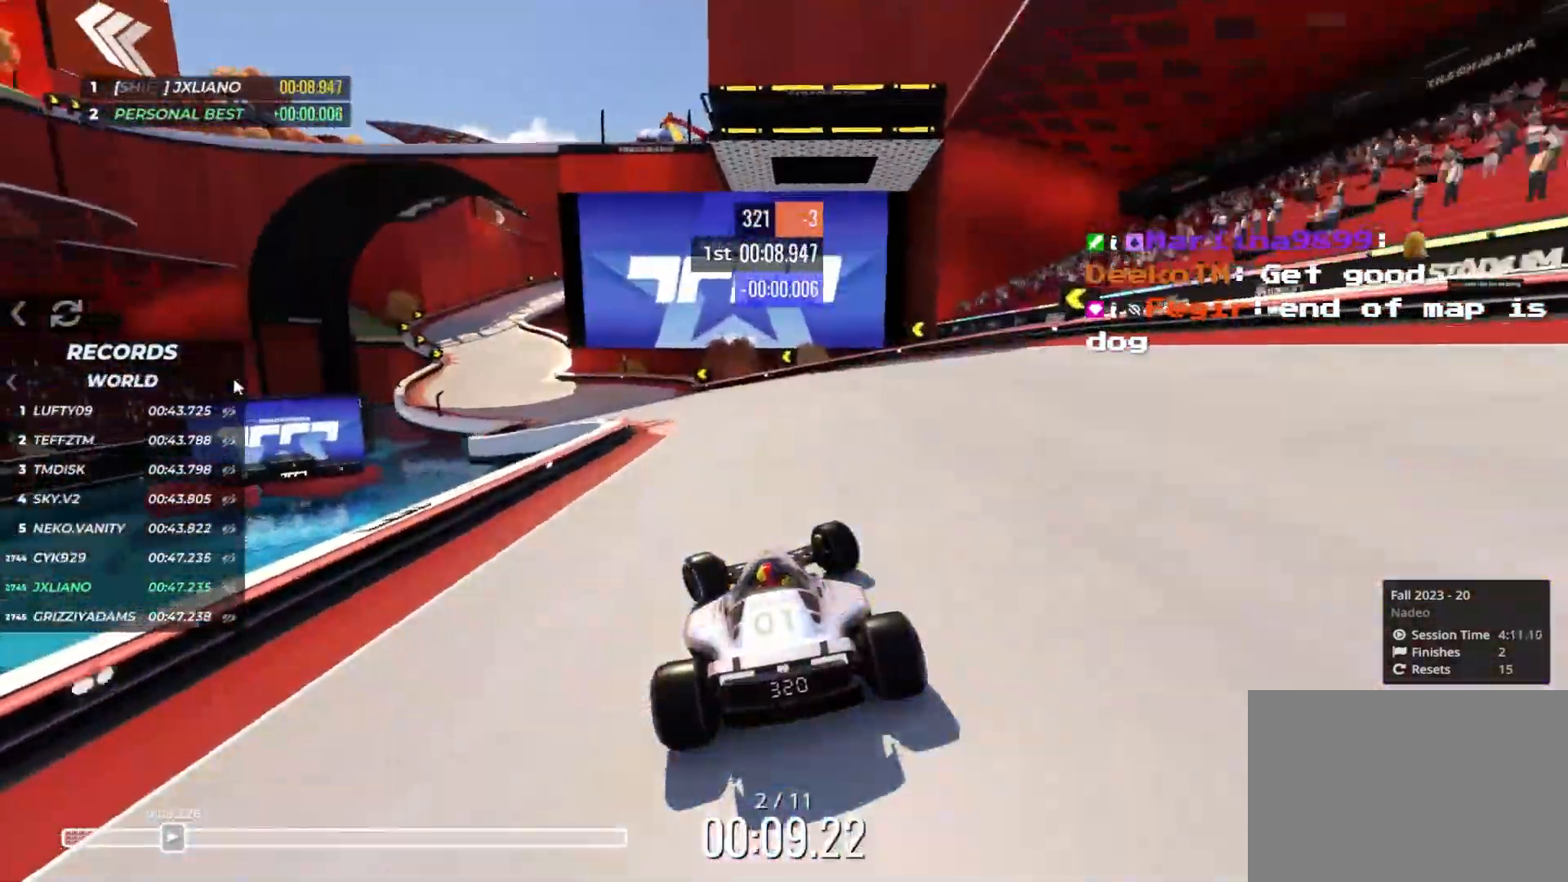
{"keys": ["up"], "events": [[33, "left", "up"], [250, "left", "down"], [500, "left", "up"]]}
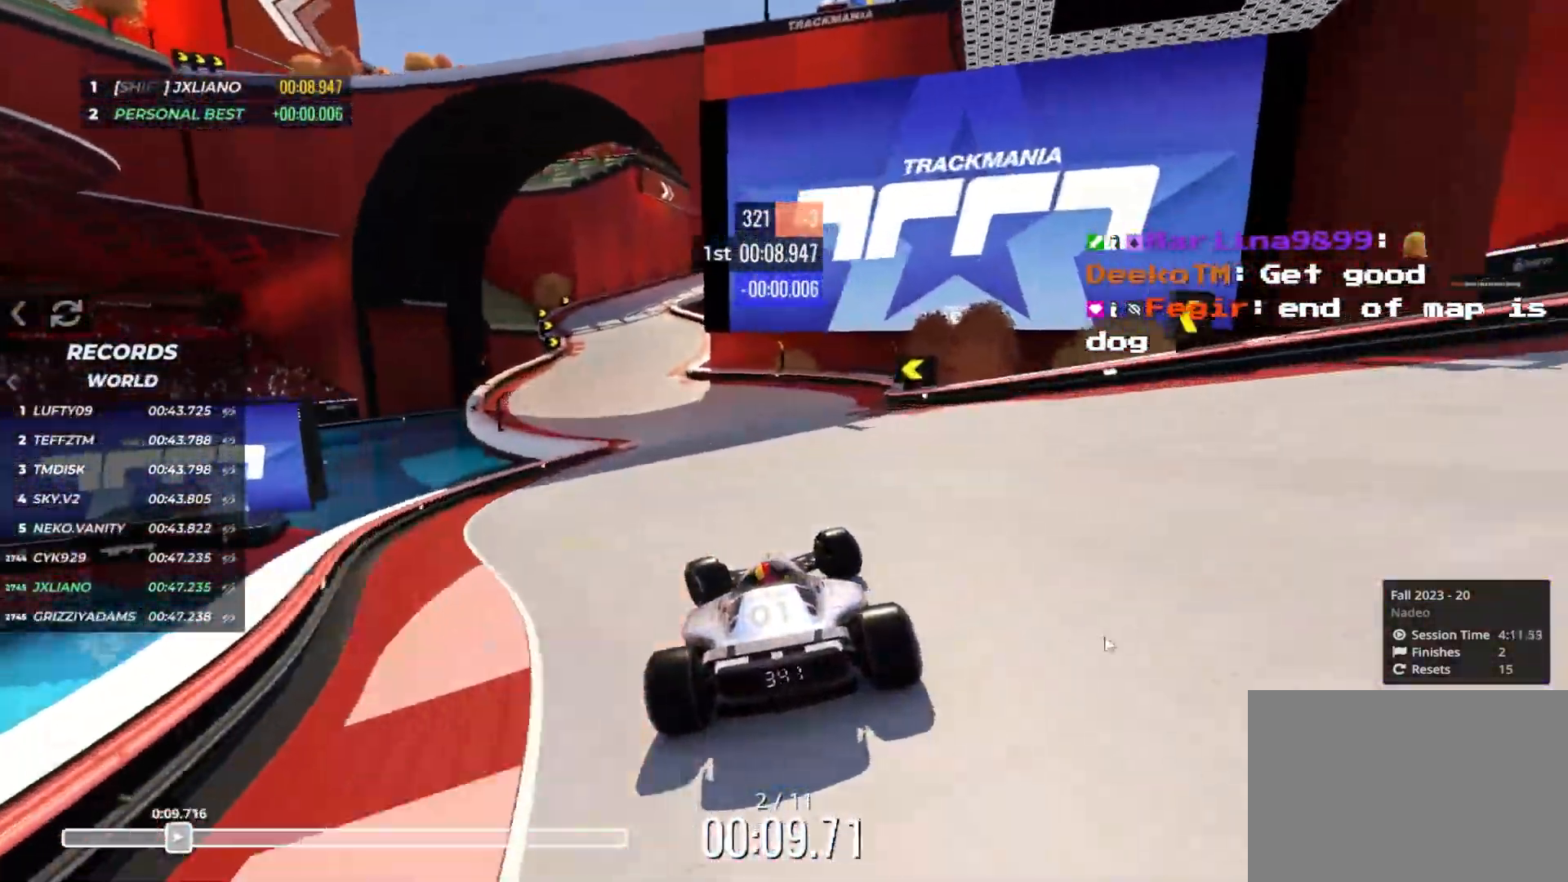
{"keys": ["left", "up"], "events": [[250, "left", "down"], [366, "left", "up"], [450, "left", "down"]]}
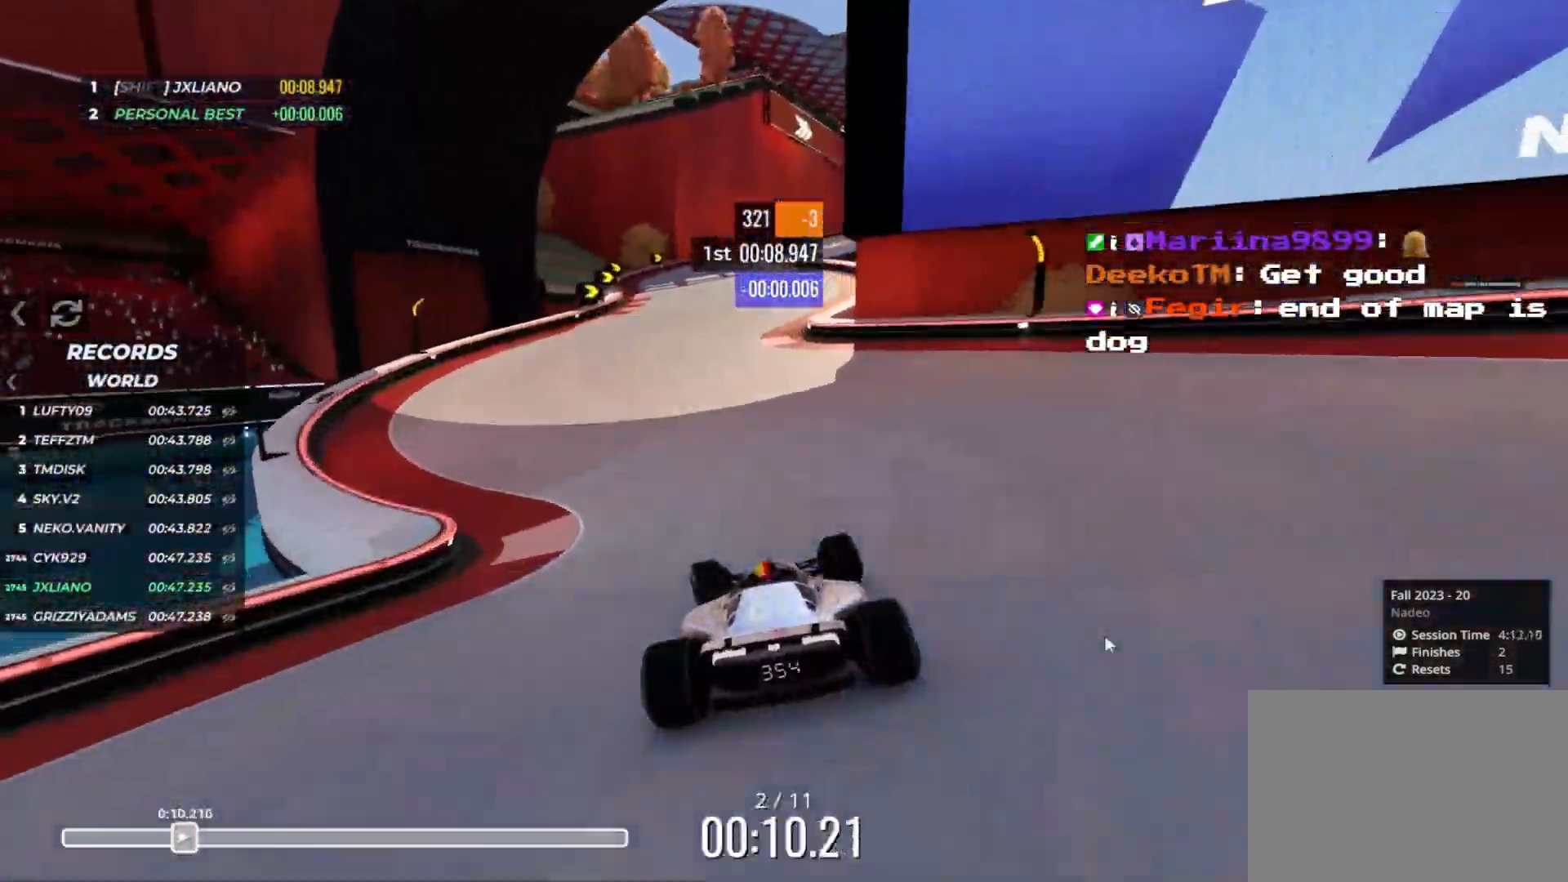
{"keys": ["right", "up"], "events": [[50, "left", "up"], [250, "right", "down"]]}
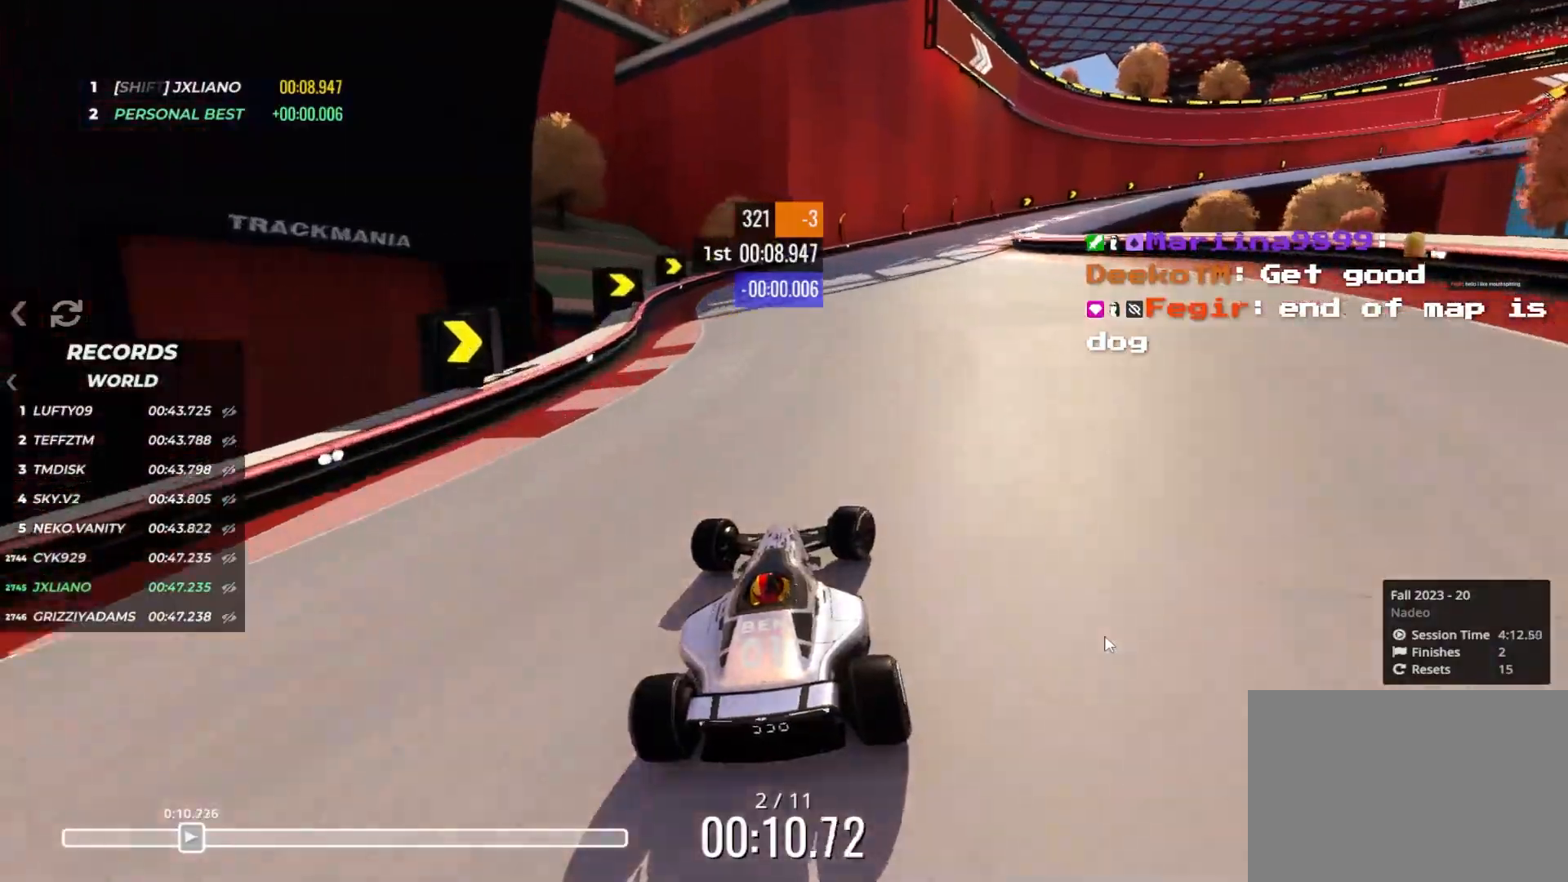
{"keys": ["up"], "events": [[500, "right", "up"]]}
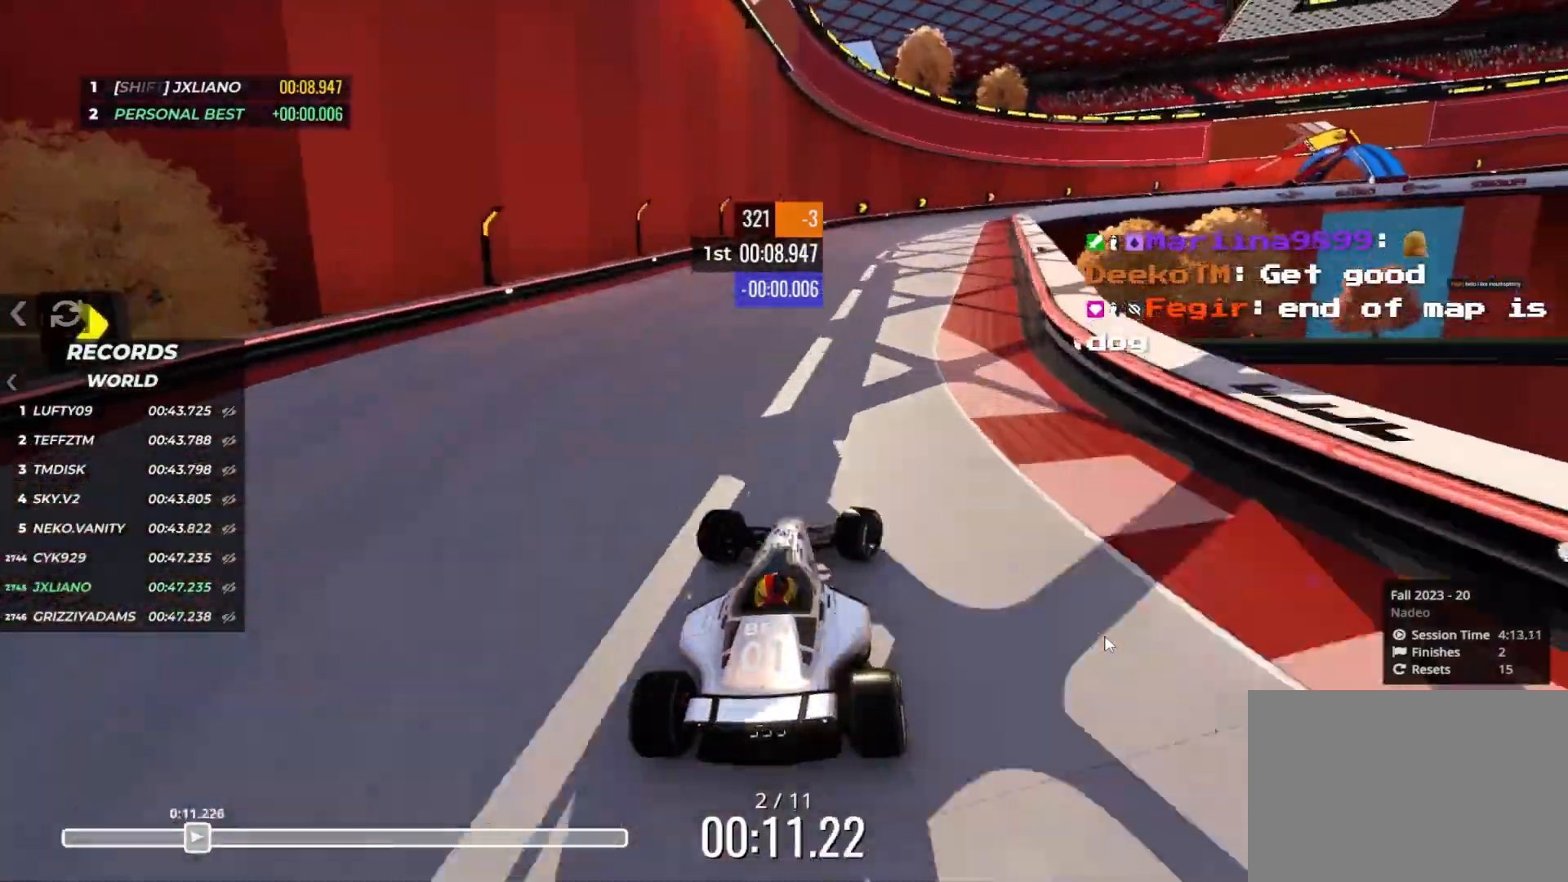
{"keys": ["down", "right", "up"], "events": [[50, "down", "down"], [50, "right", "down"]]}
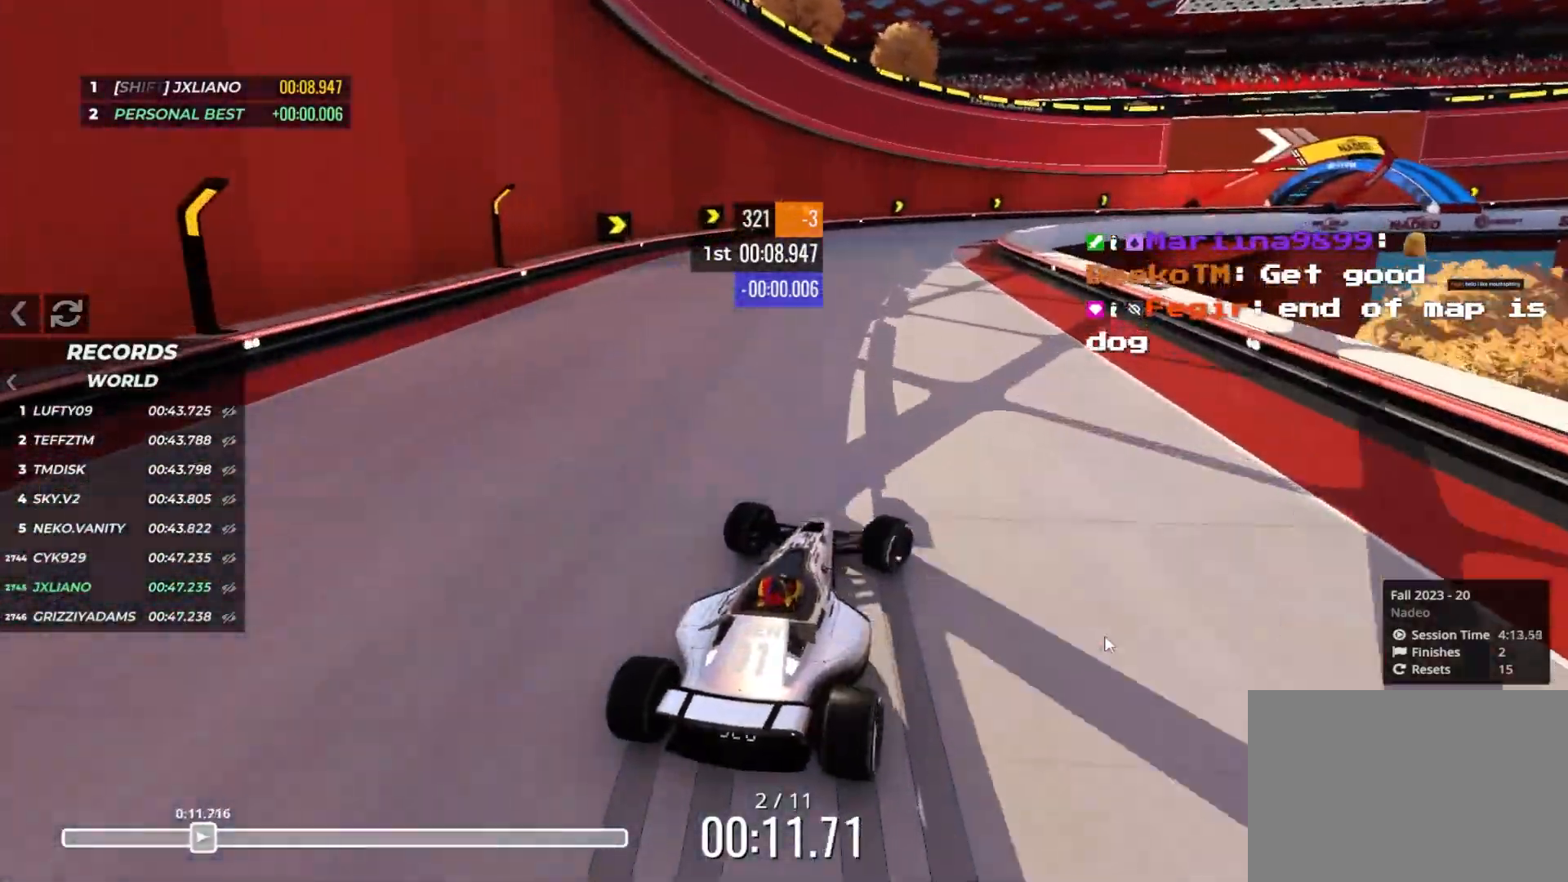
{"keys": ["right", "up"], "events": [[350, "down", "up"]]}
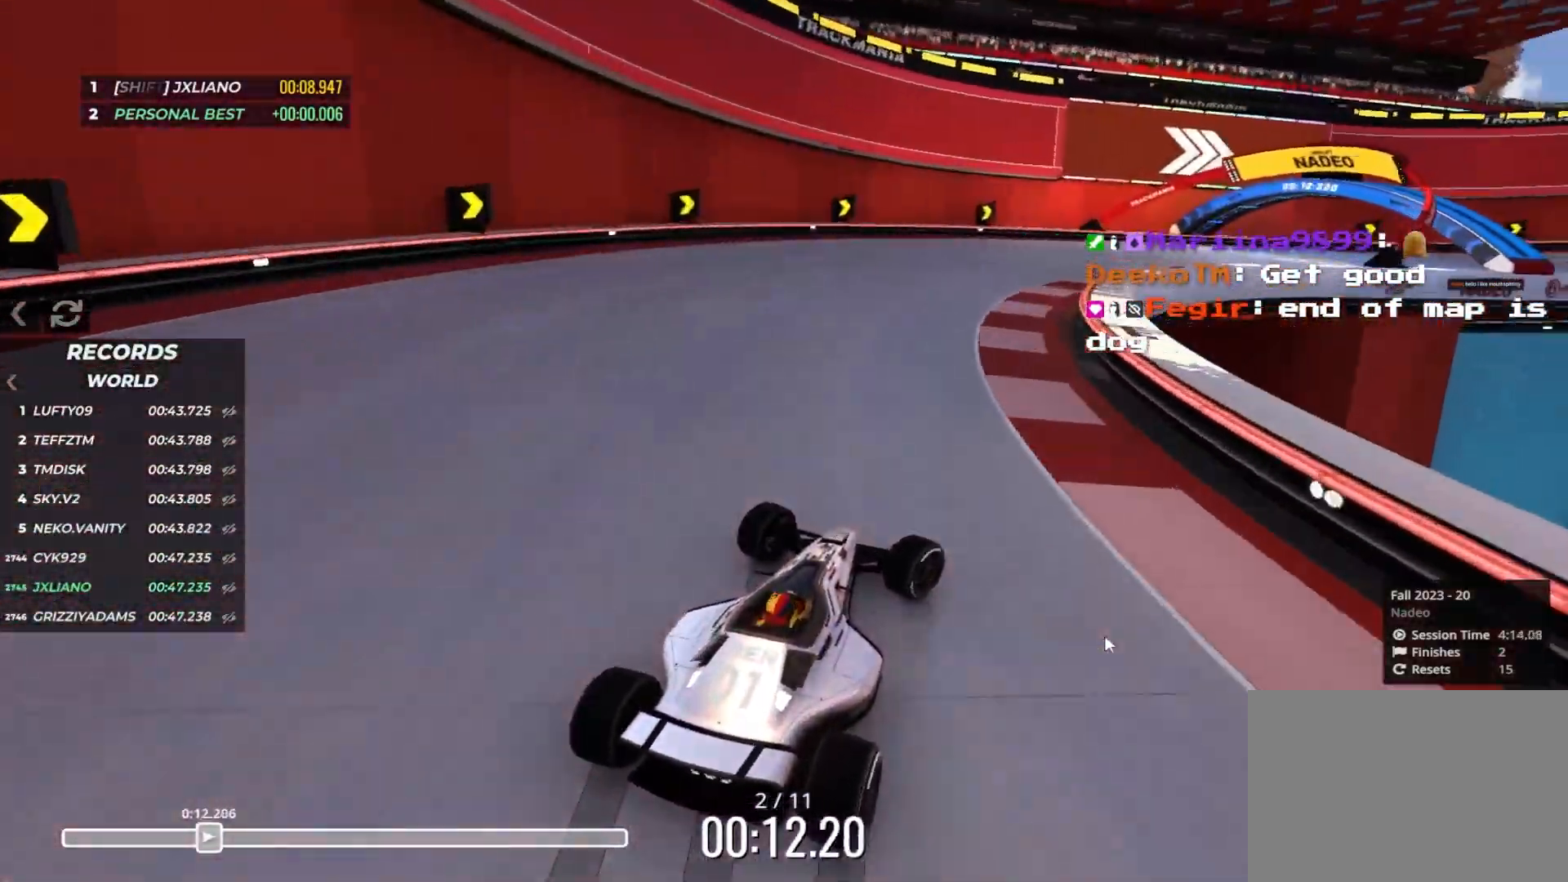
{"keys": ["right", "up"], "events": [[316, "down", "down"], [383, "down", "up"]]}
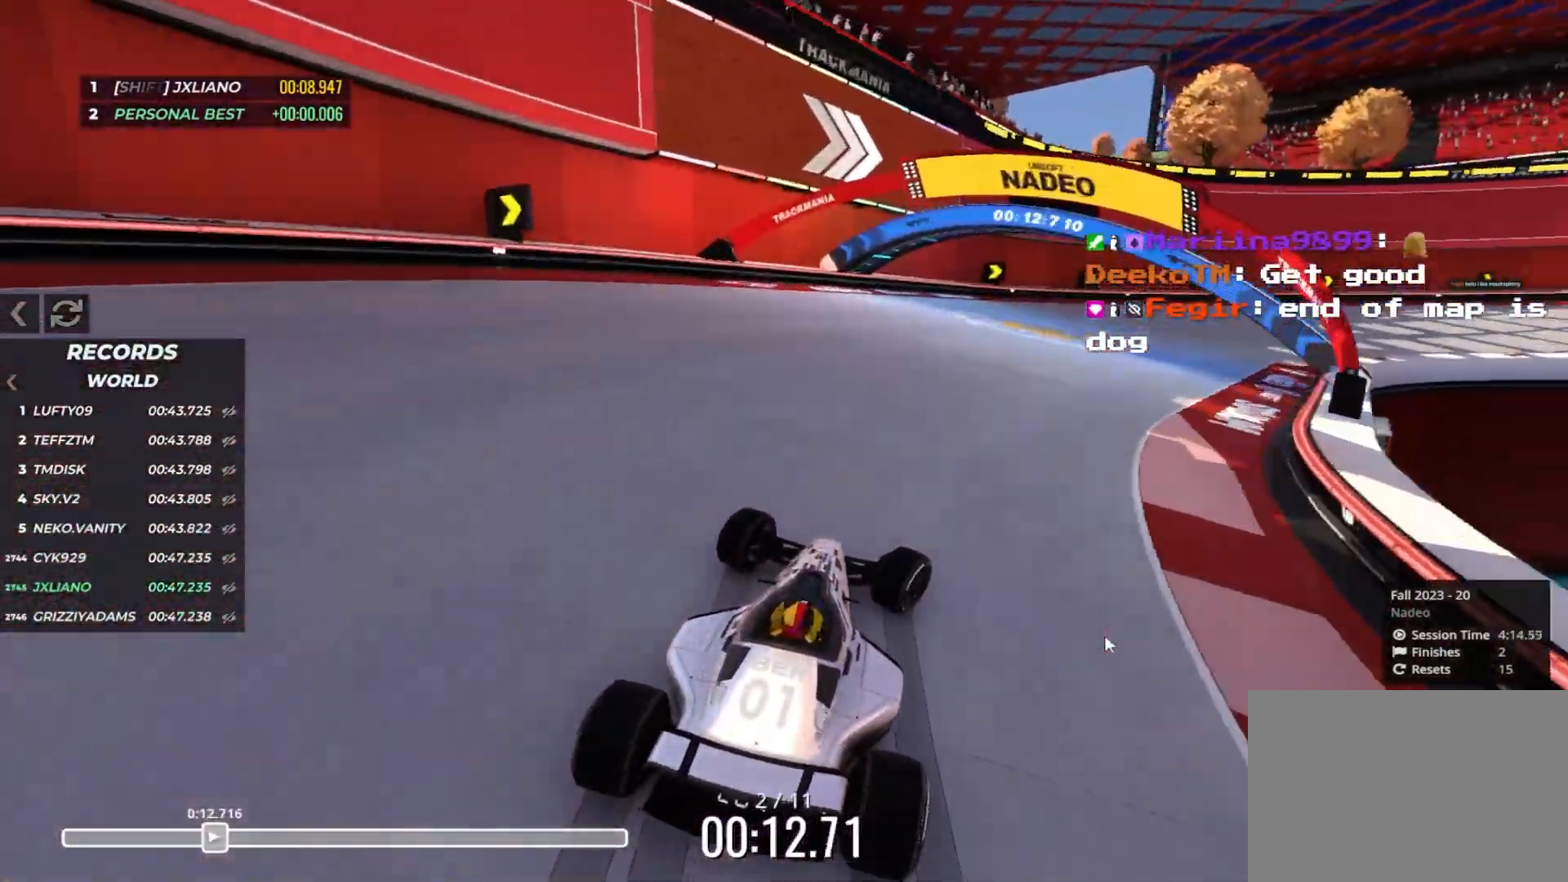
{"keys": ["down", "right", "up"], "events": [[500, "down", "down"]]}
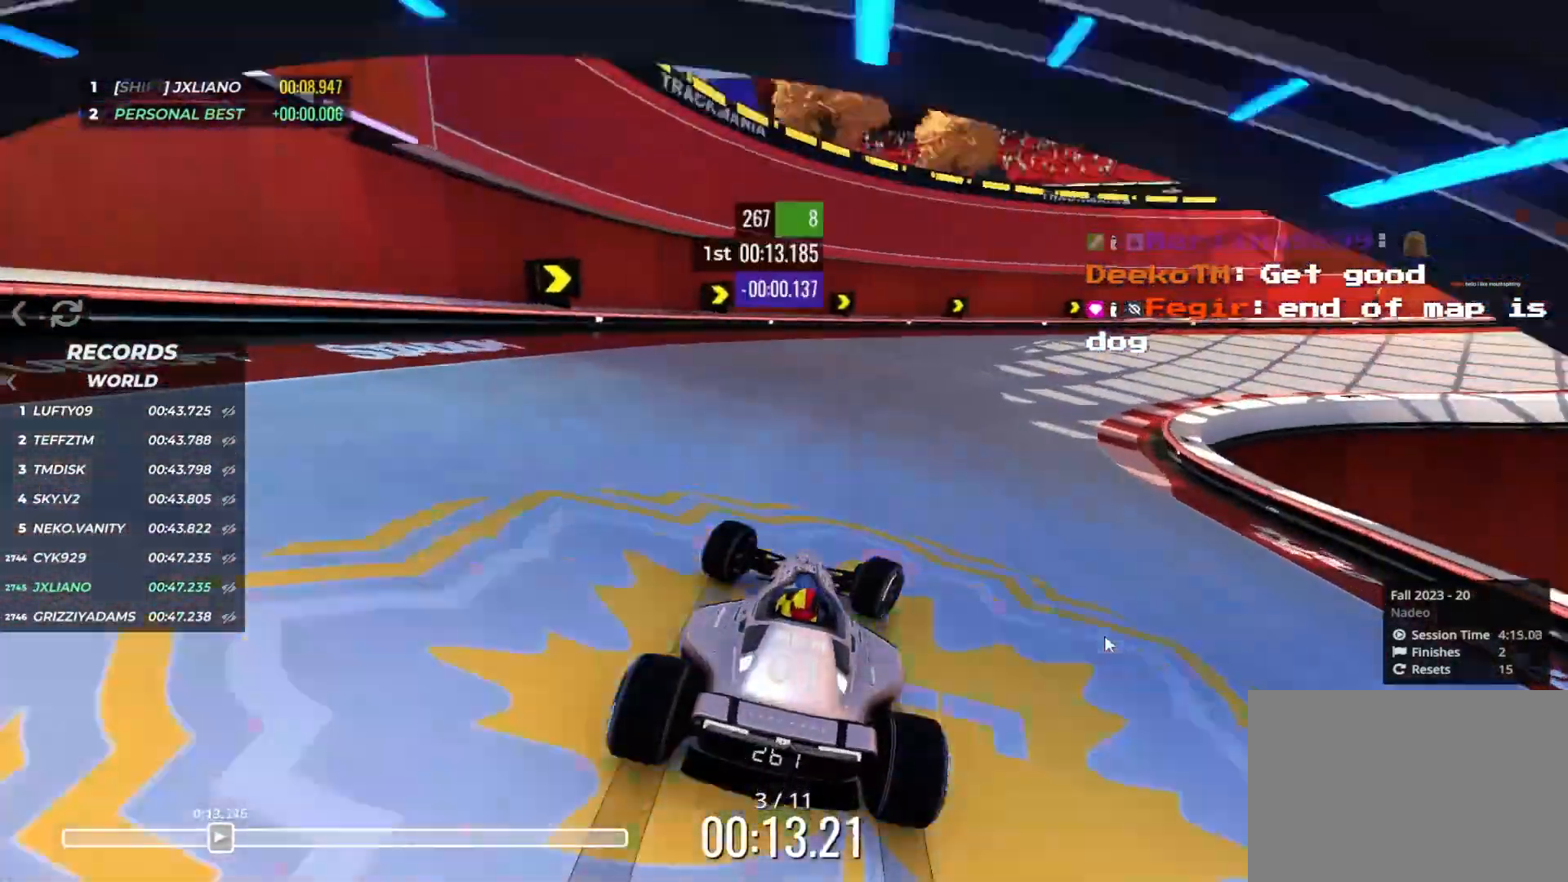
{"keys": ["down", "right", "up"], "events": [[83, "down", "up"], [500, "down", "down"]]}
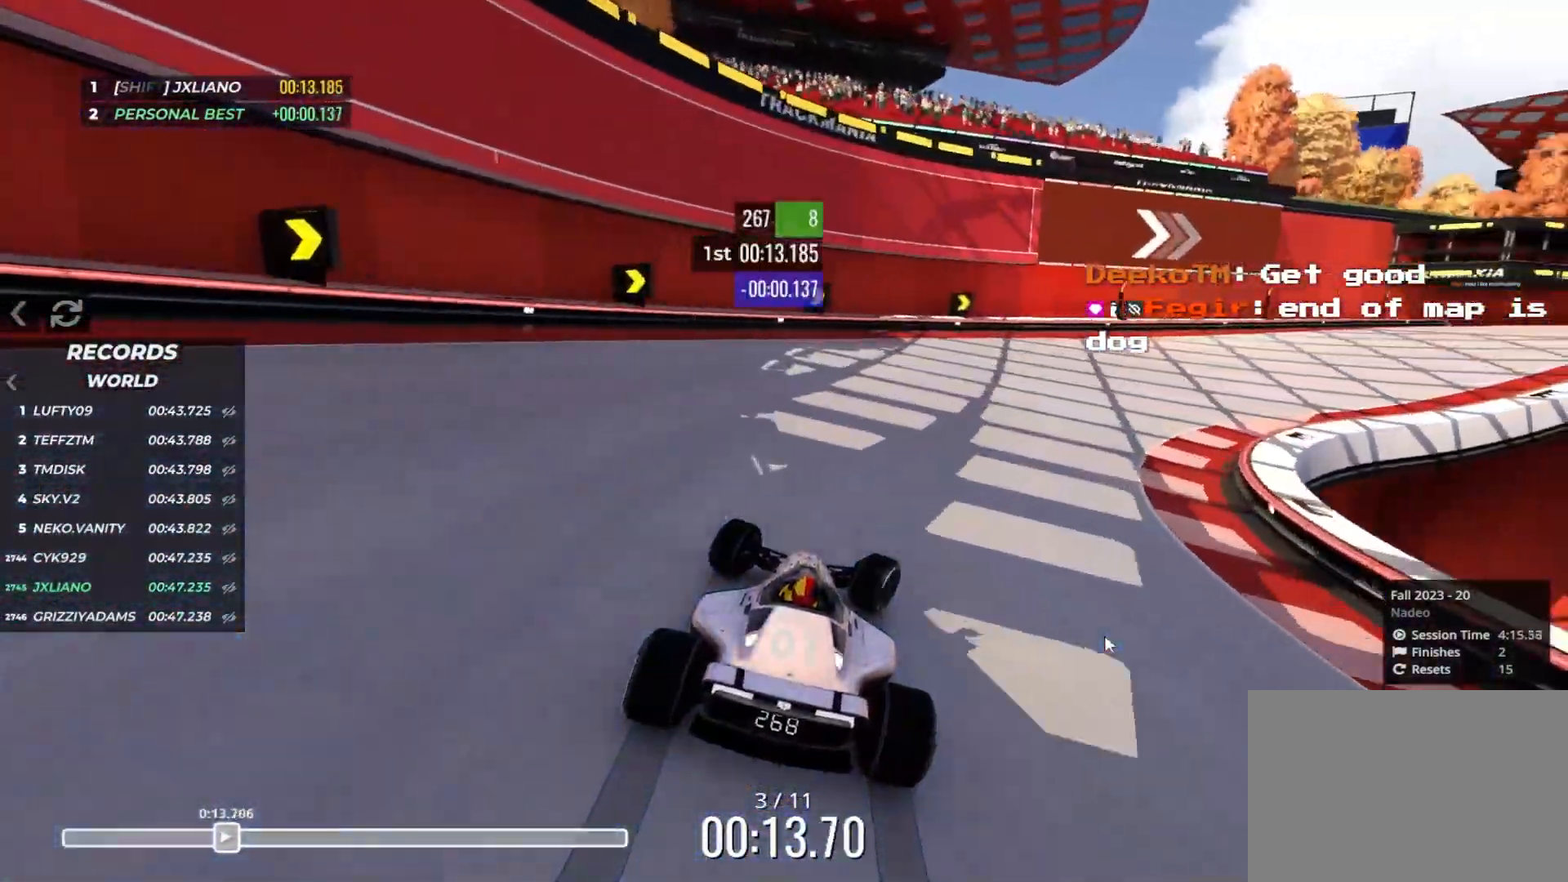
{"keys": ["right", "up"], "events": [[66, "down", "up"], [100, "up", "up"], [183, "up", "down"]]}
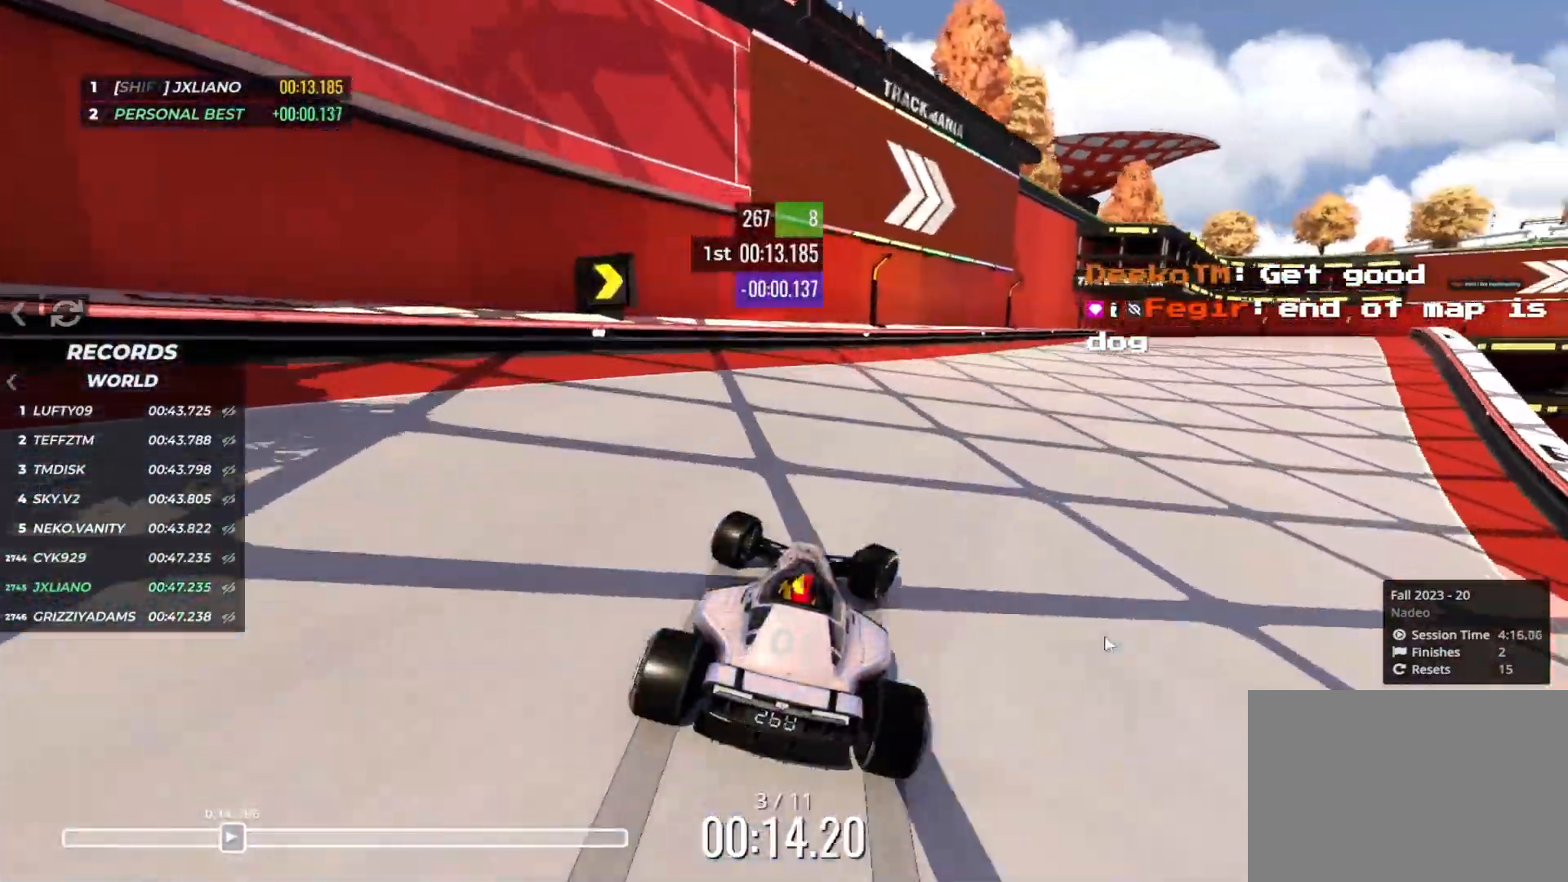
{"keys": ["right", "up"], "events": []}
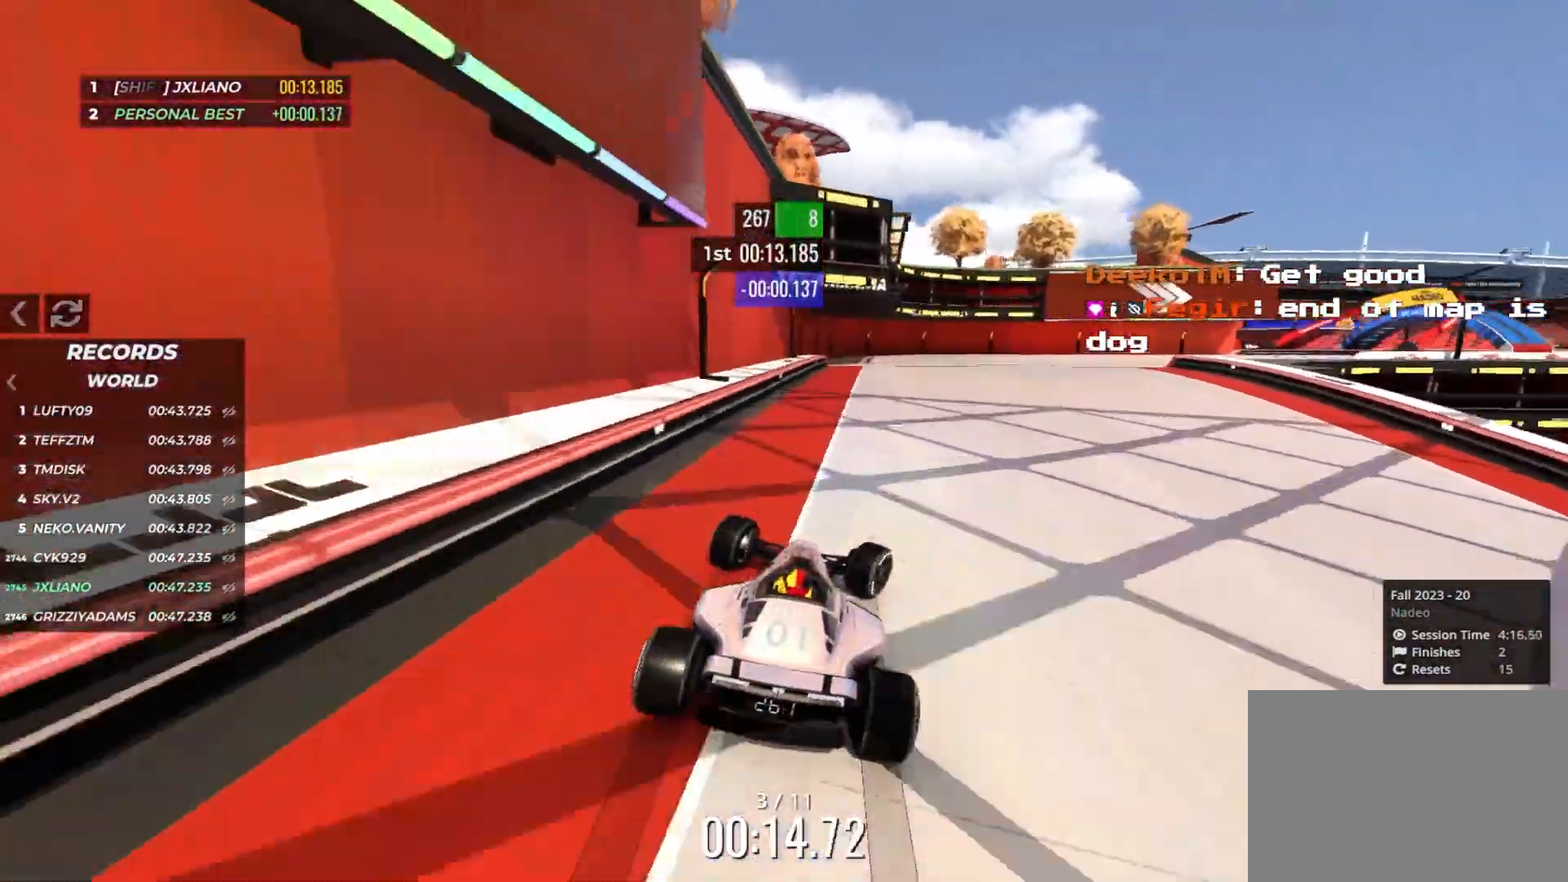
{"keys": ["right", "up"], "events": [[166, "right", "up"], [216, "right", "down"], [433, "right", "up"], [483, "right", "down"]]}
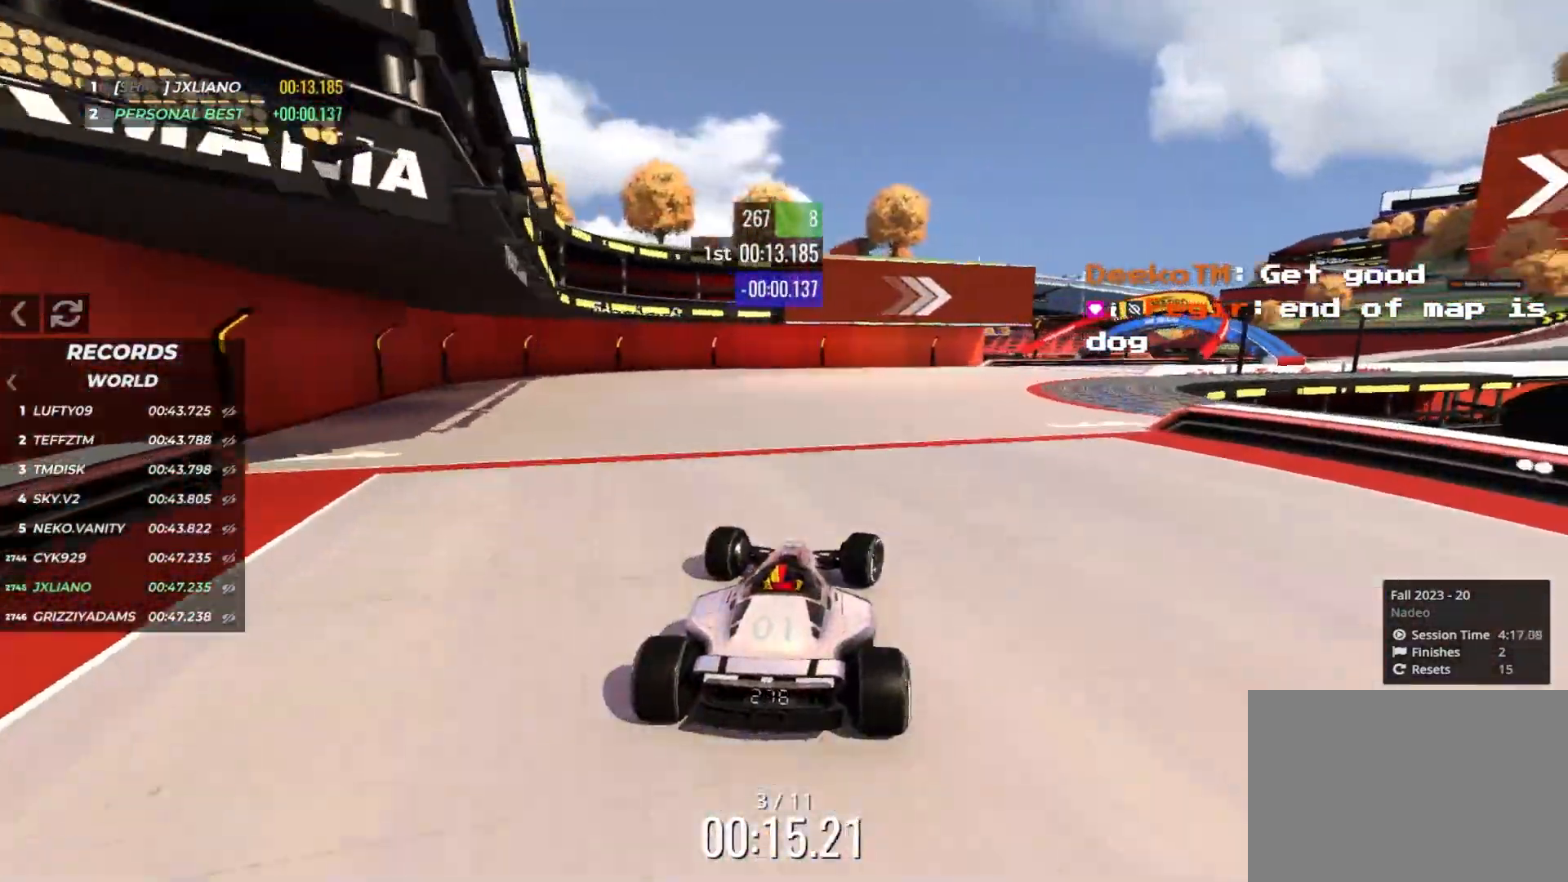
{"keys": ["right", "up"], "events": [[450, "right", "up"], [500, "right", "down"]]}
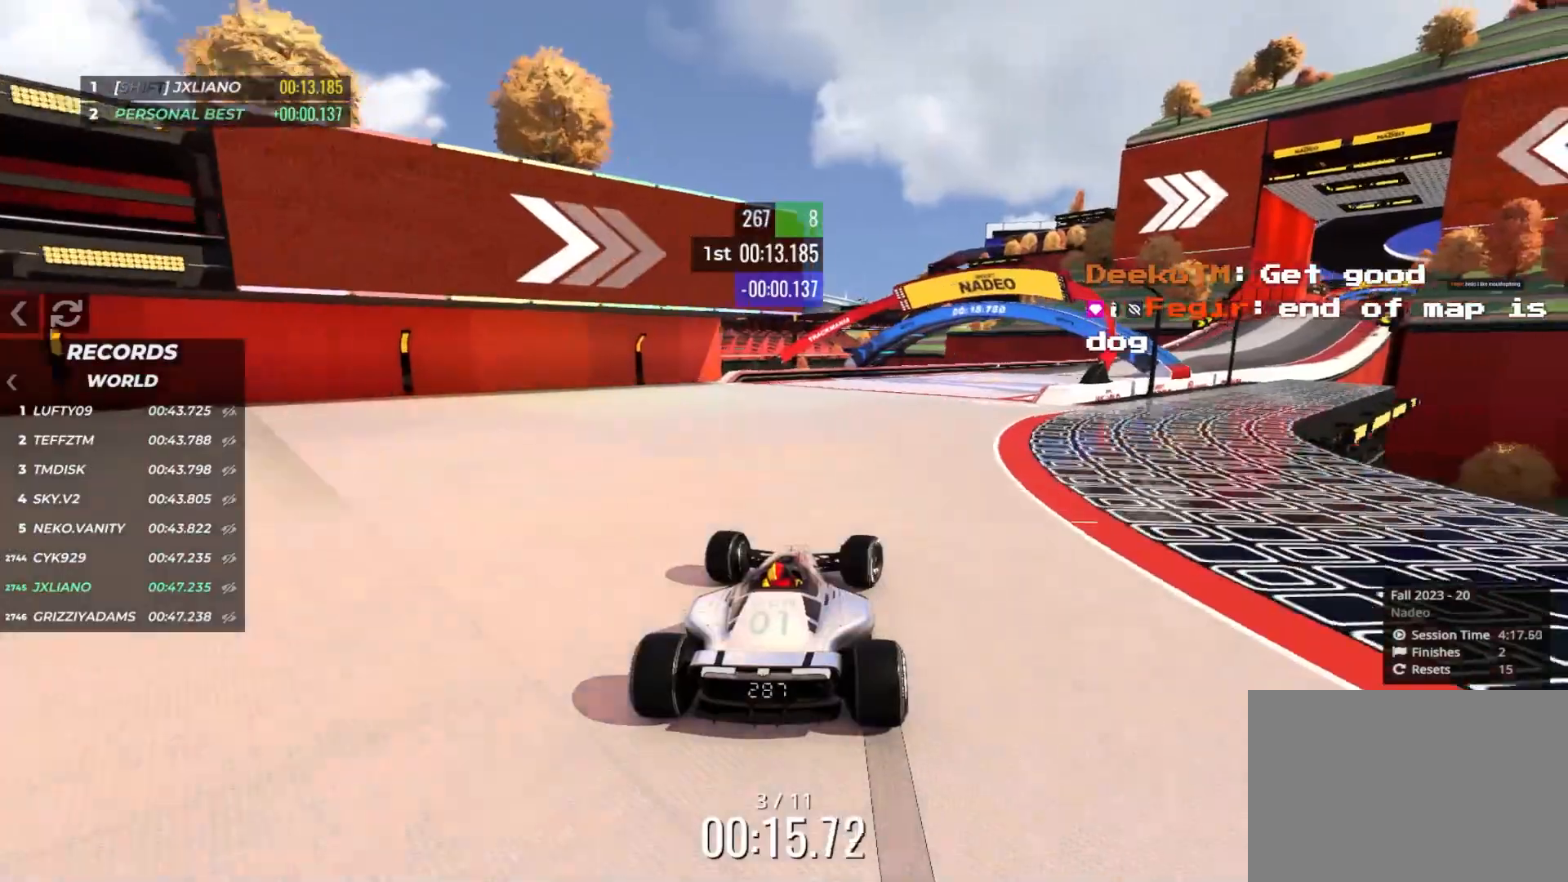
{"keys": ["right", "up"], "events": [[116, "right", "up"], [200, "right", "down"], [316, "right", "up"], [383, "right", "down"]]}
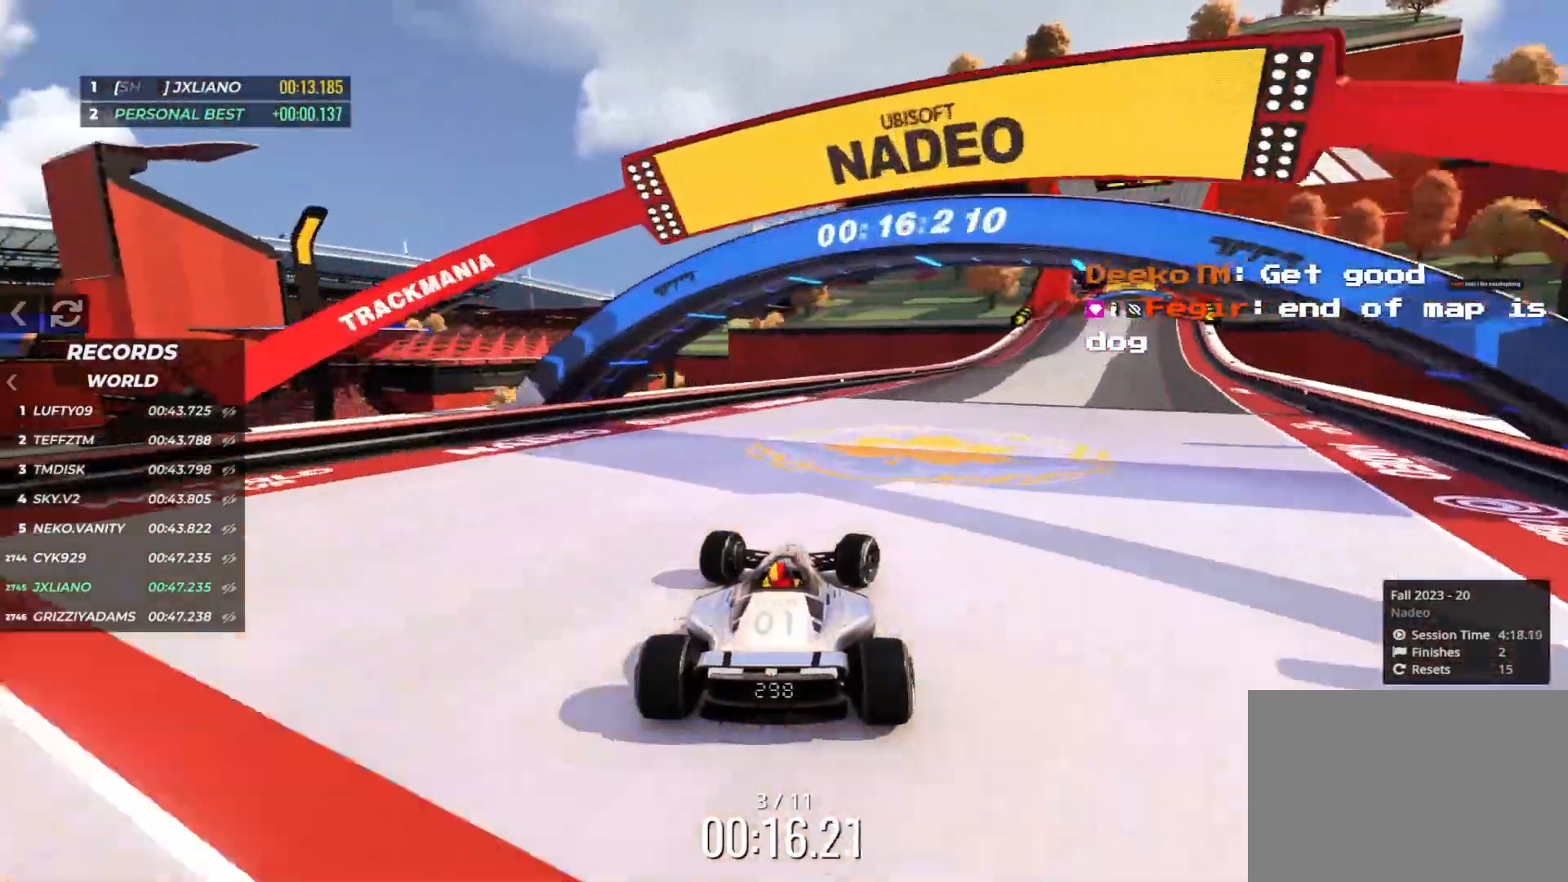
{"keys": ["up"], "events": [[216, "right", "up"], [266, "right", "down"], [466, "right", "up"]]}
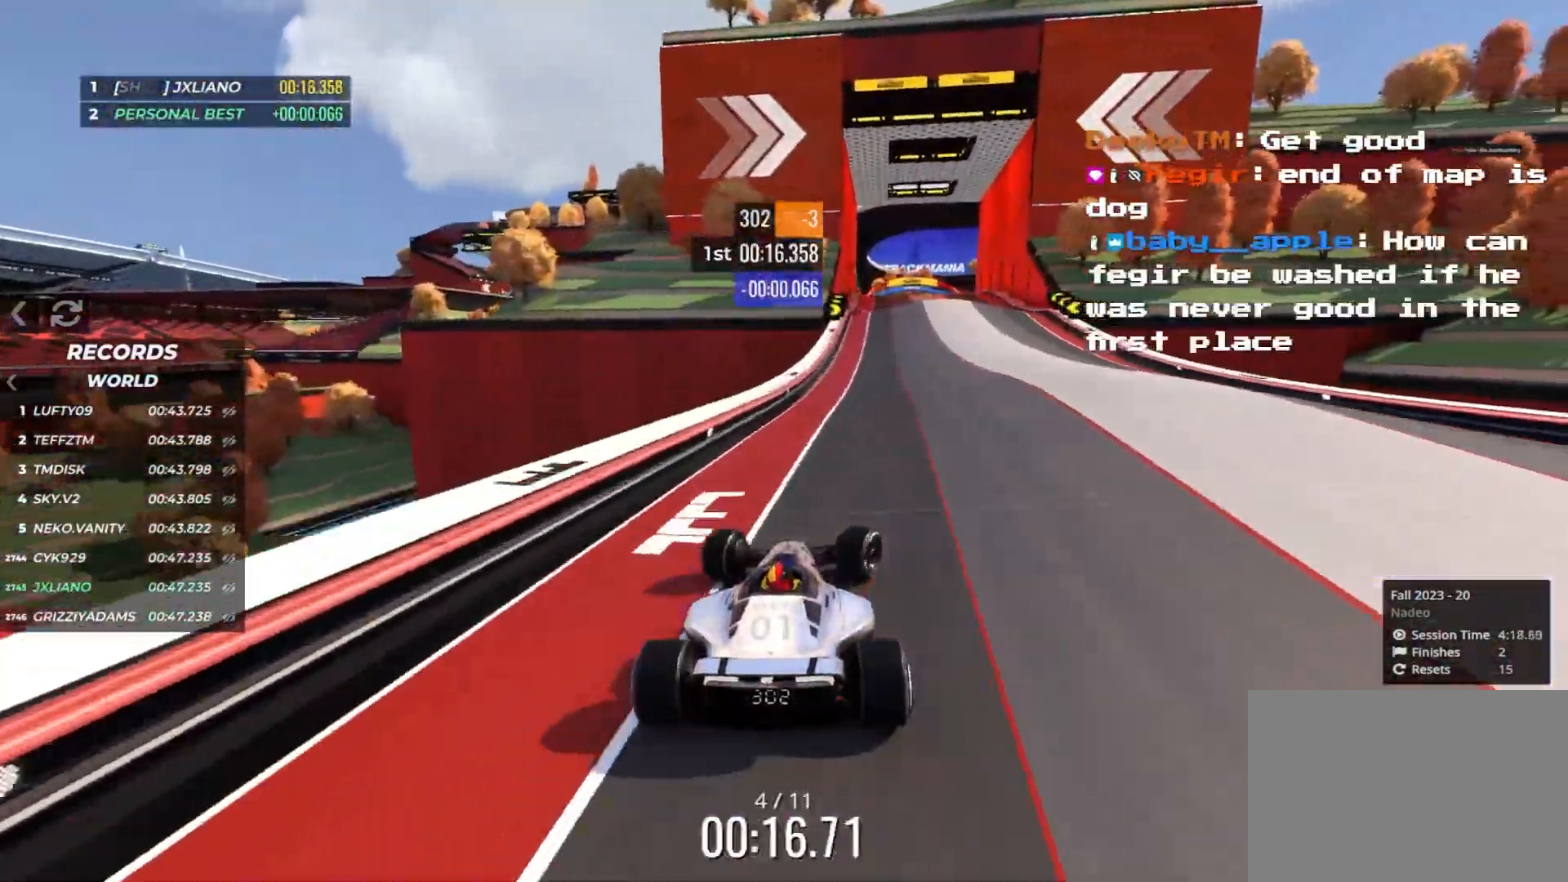
{"keys": ["up"], "events": []}
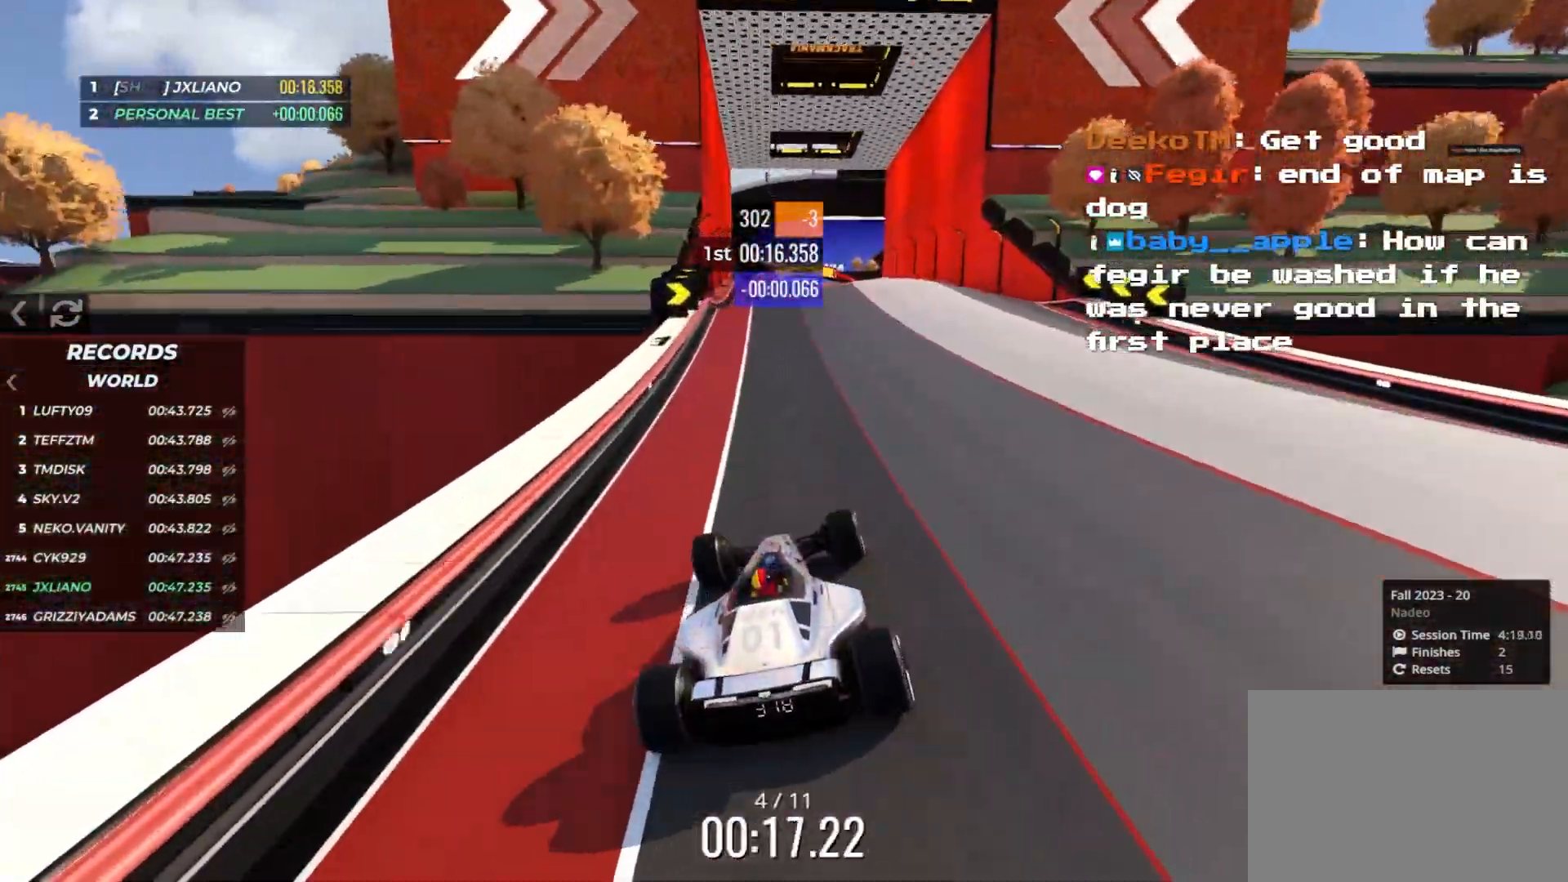
{"keys": ["up"], "events": [[316, "left", "down"], [350, "left", "up"]]}
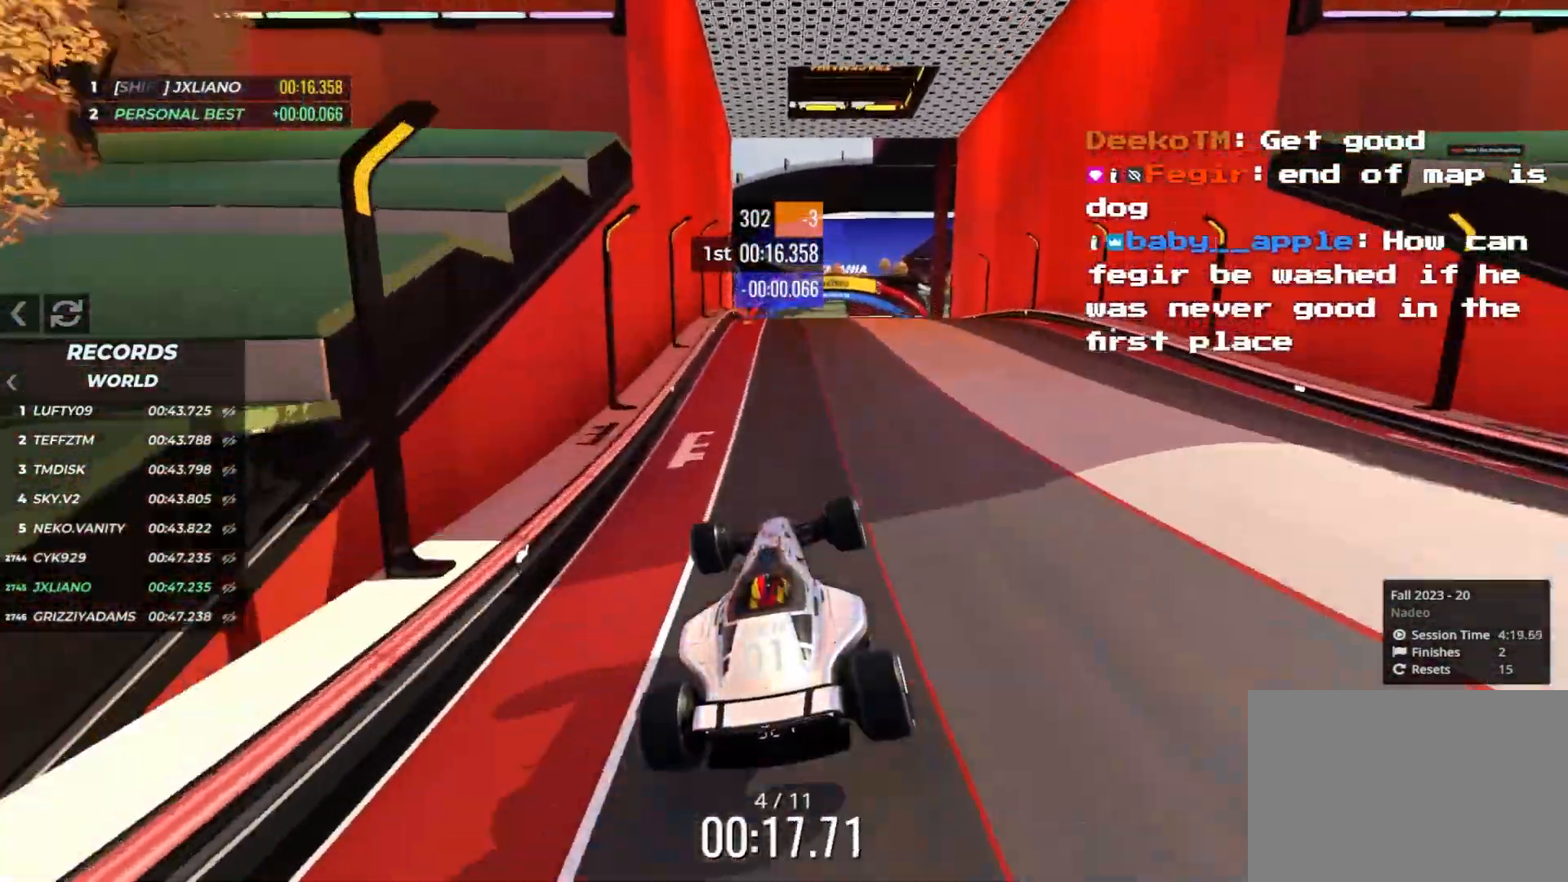
{"keys": ["up"], "events": []}